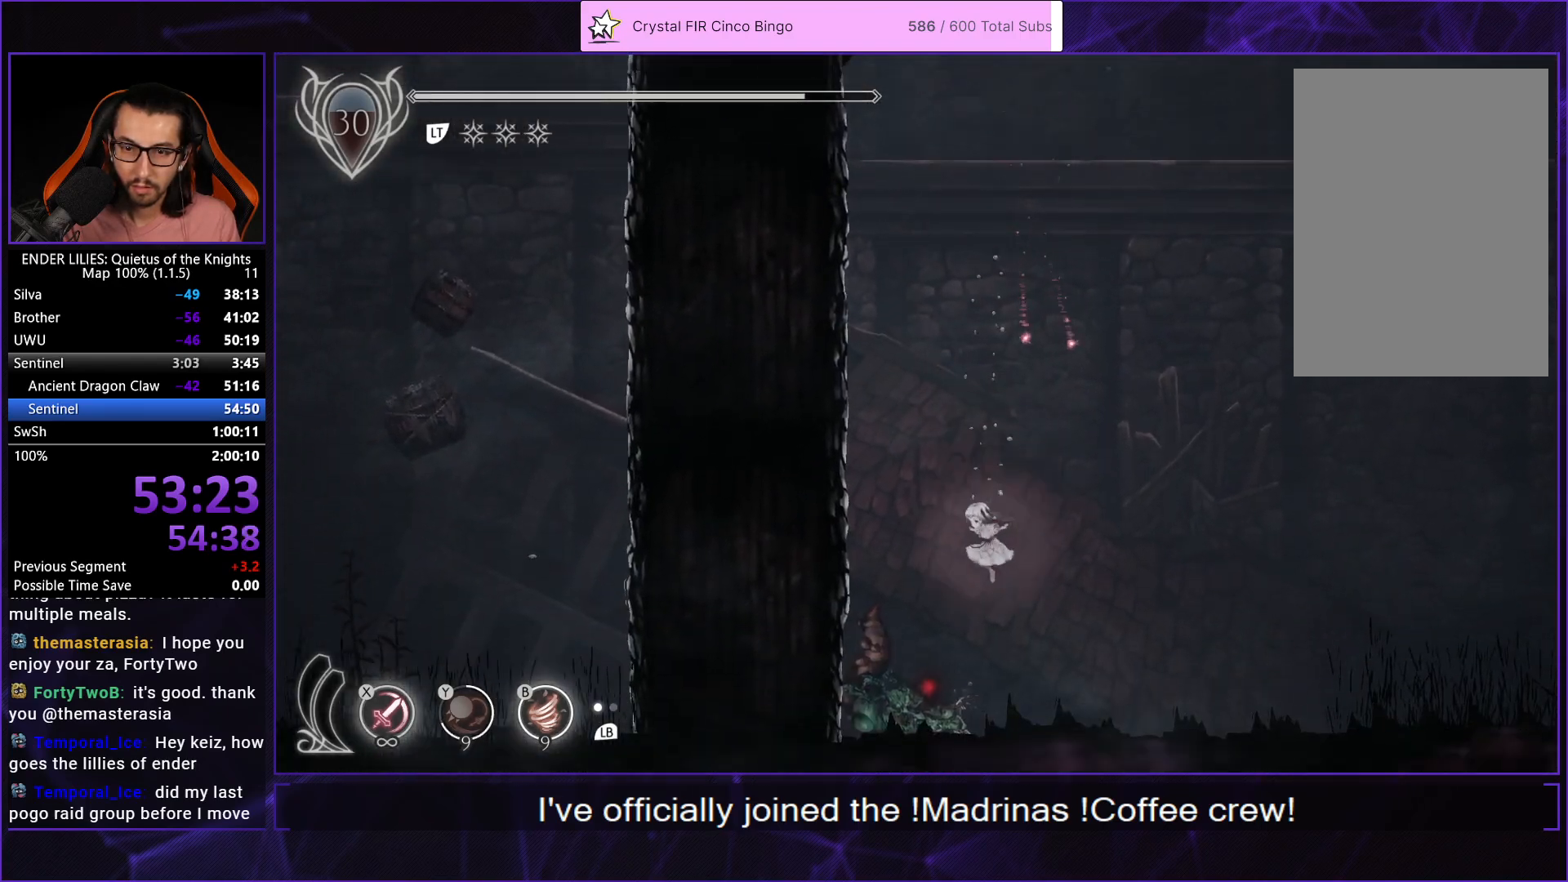
Gameplay with a controller (Xbox layout); each line is a JSON object with the inputs held at the frame after it. "events" lists button and stick changes between this image and that frame as [ms after this image, input, new state], when the widget could be followed in between. Not read: L2 L3 R2 R3.
{"buttons": ["DPAD_LEFT"], "left_stick": "center", "right_stick": "center", "events": [[67, "R1", "up"], [183, "DPAD_LEFT", "down"], [250, "DPAD_DOWN", "up"]]}
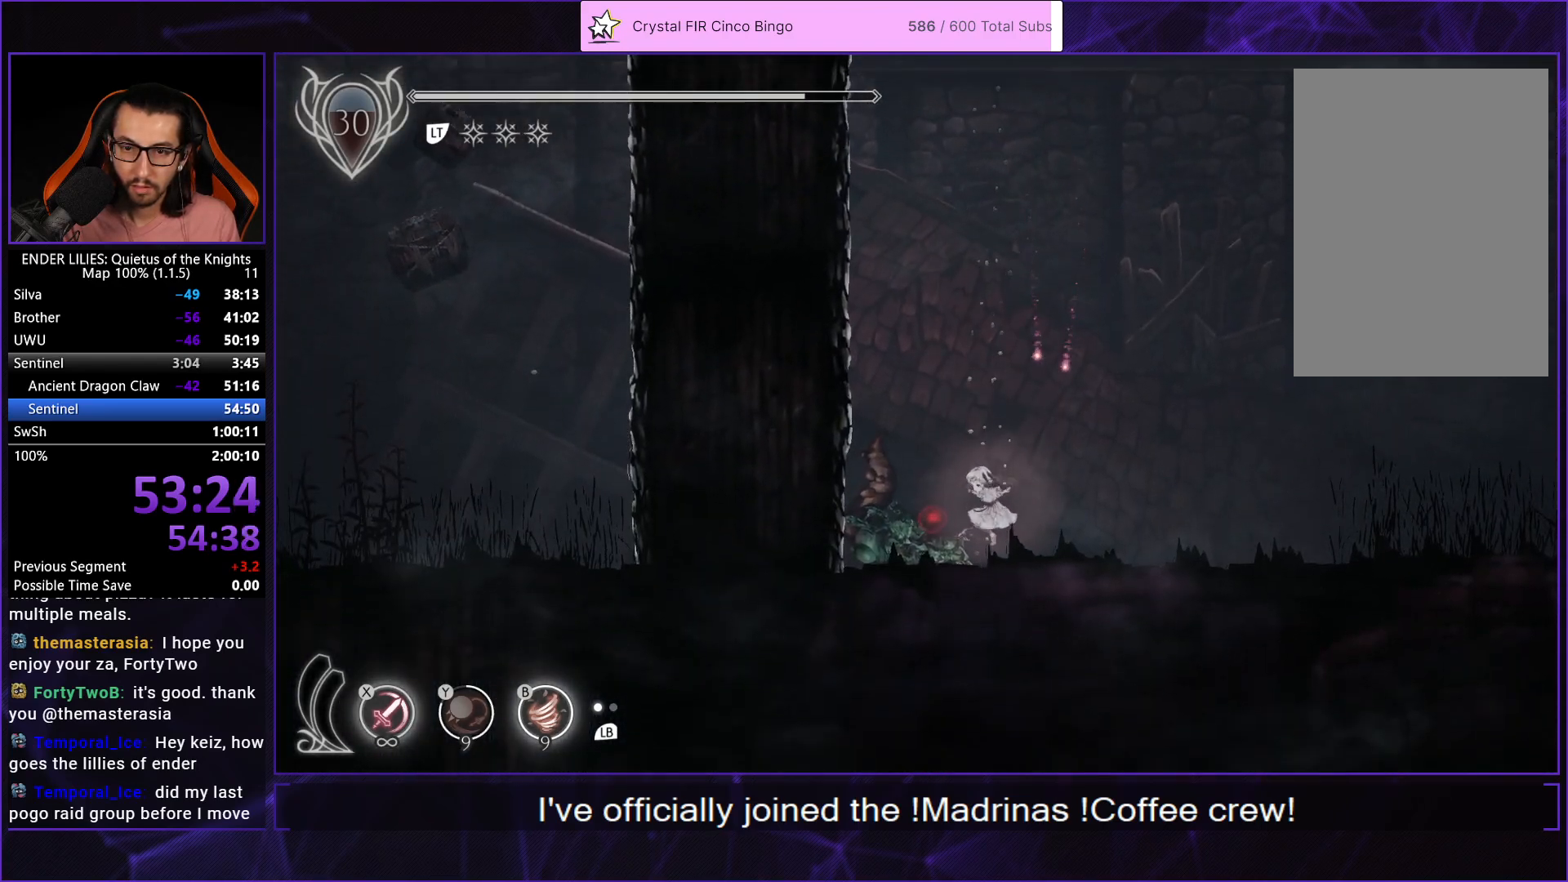
{"buttons": ["DPAD_RIGHT"], "left_stick": "center", "right_stick": "center", "events": [[233, "DPAD_UP", "down"], [283, "DPAD_LEFT", "up"], [333, "DPAD_RIGHT", "down"], [467, "DPAD_UP", "up"]]}
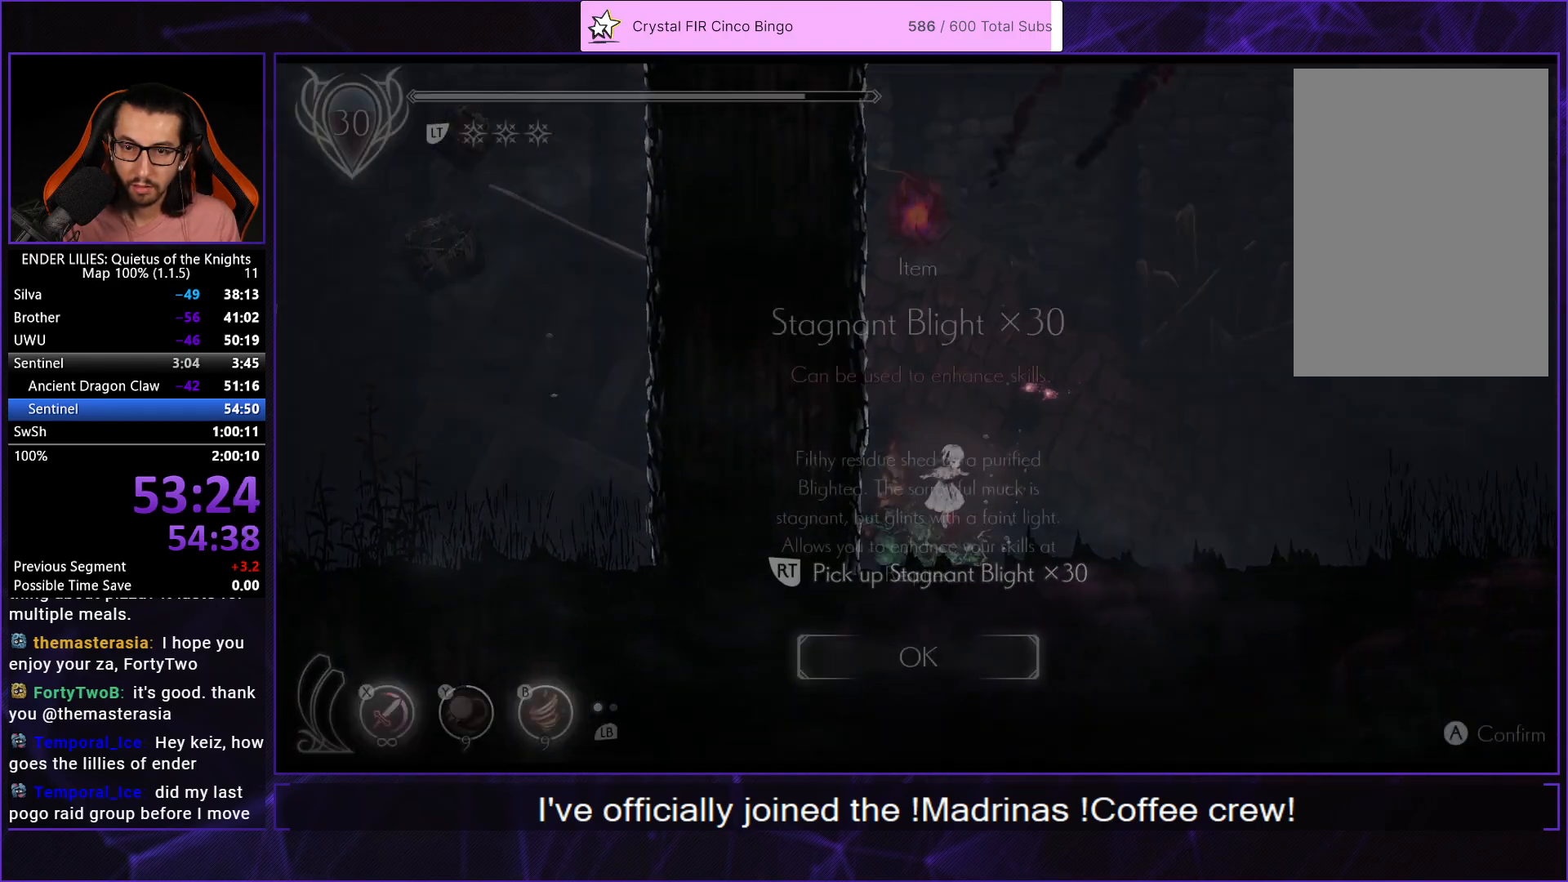
{"buttons": ["DPAD_RIGHT"], "left_stick": "center", "right_stick": "center", "events": [[17, "A", "down"], [117, "A", "up"], [200, "A", "down"], [250, "A", "up"], [333, "A", "down"], [350, "R1", "down"], [383, "A", "up"], [467, "R1", "up"]]}
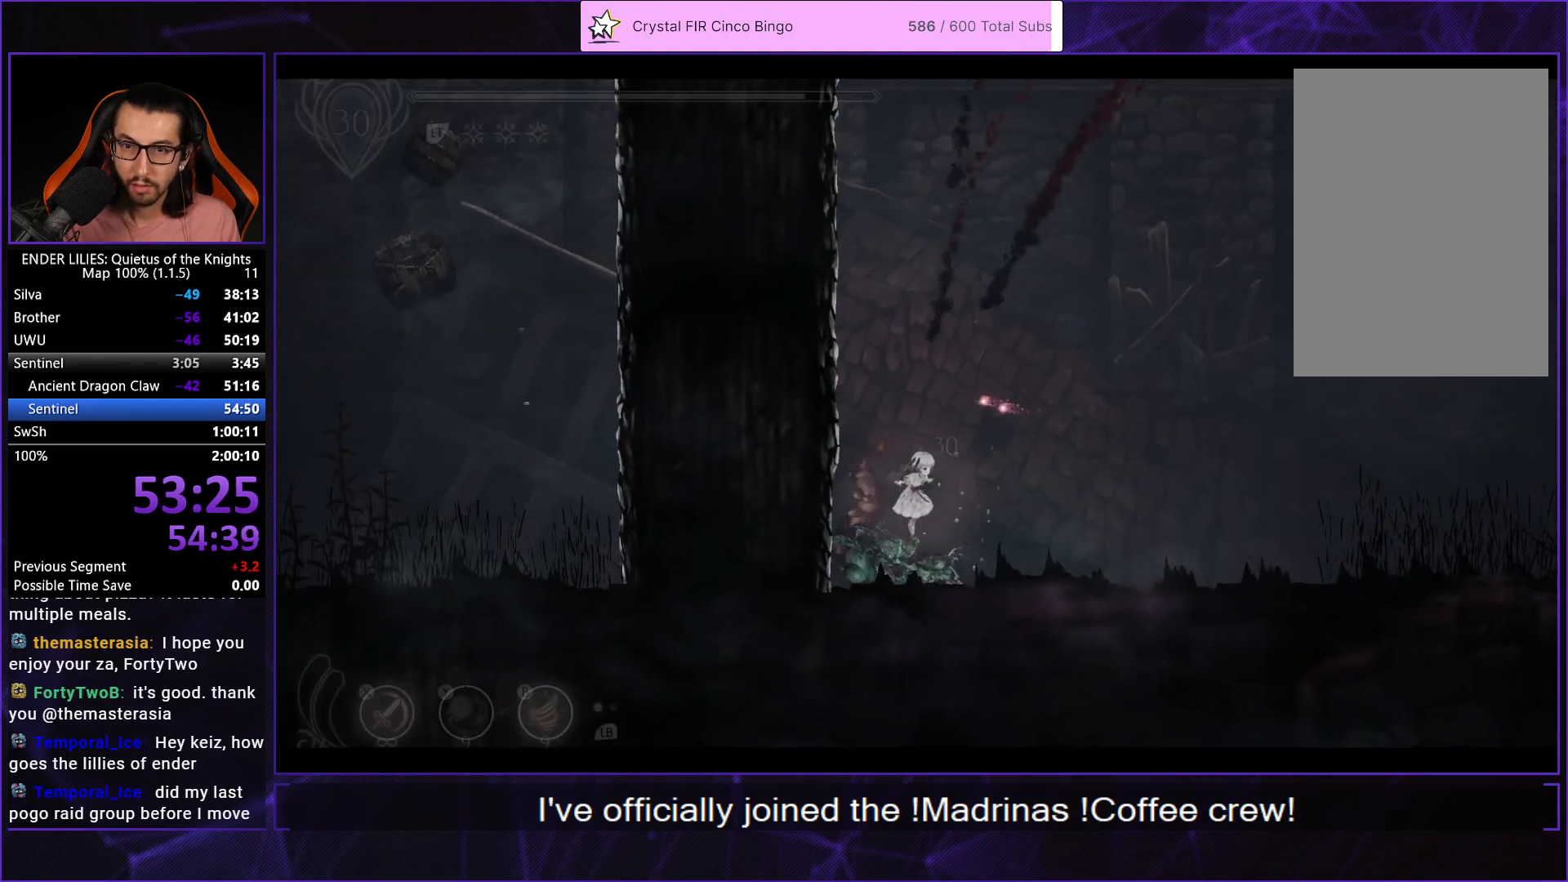
{"buttons": ["R1", "DPAD_RIGHT"], "left_stick": "center", "right_stick": "center", "events": [[33, "R1", "down"], [150, "R1", "up"], [200, "R1", "down"], [300, "R1", "up"], [383, "R1", "down"], [433, "R1", "up"], [500, "R1", "down"]]}
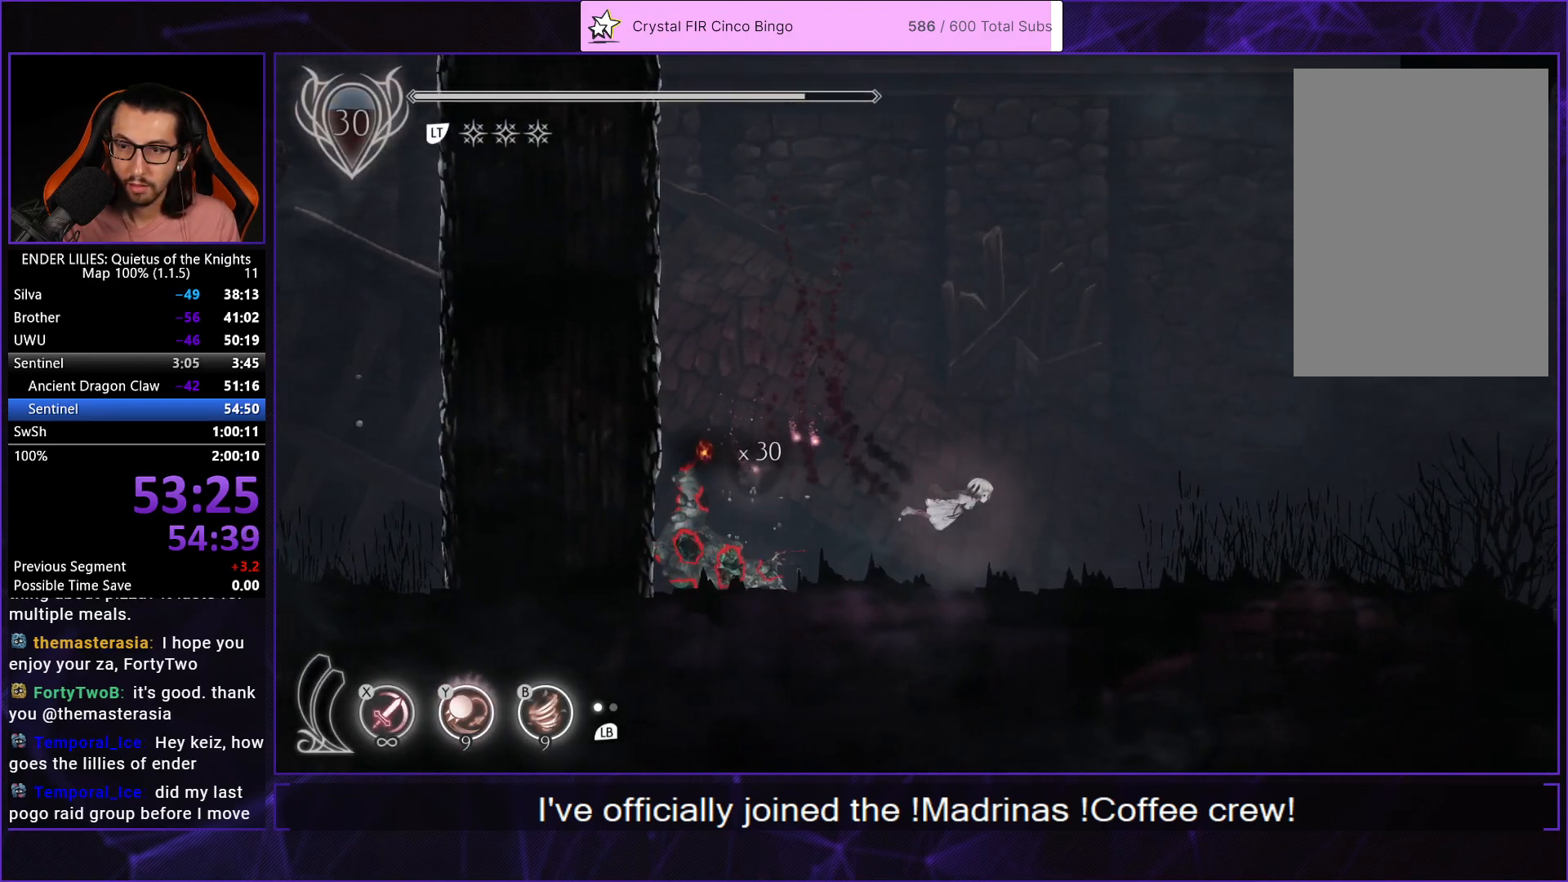
{"buttons": ["R1", "DPAD_RIGHT"], "left_stick": "center", "right_stick": "center", "events": [[83, "R1", "up"], [183, "R1", "down"], [283, "R1", "up"], [350, "R1", "down"], [450, "R1", "up"], [500, "R1", "down"]]}
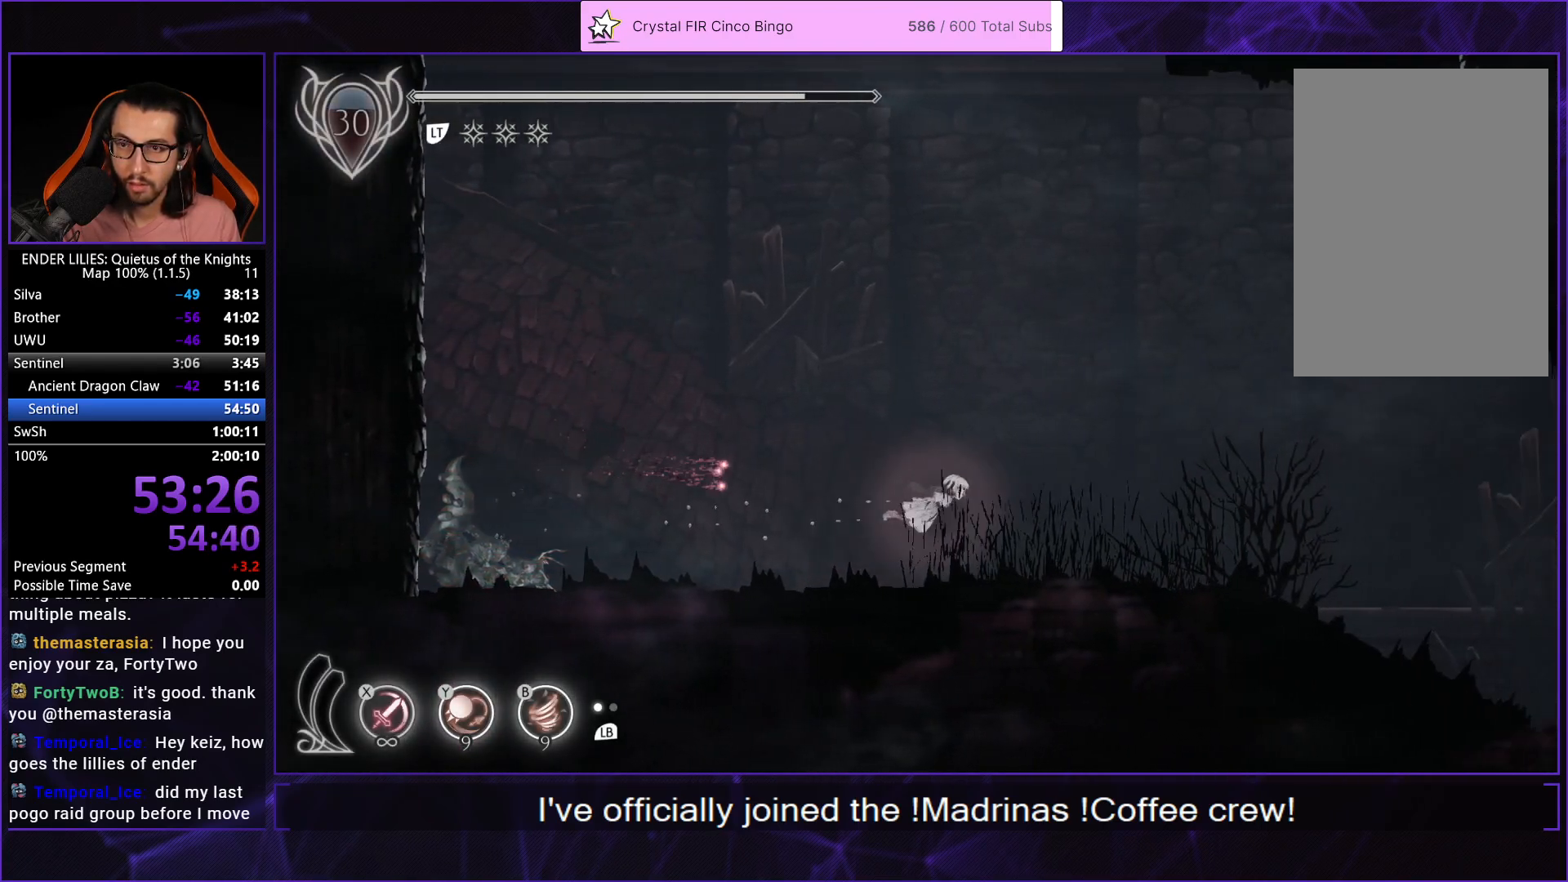
{"buttons": ["DPAD_RIGHT"], "left_stick": "center", "right_stick": "center", "events": [[117, "R1", "up"], [183, "R1", "down"], [300, "R1", "up"], [350, "R1", "down"], [433, "R1", "up"]]}
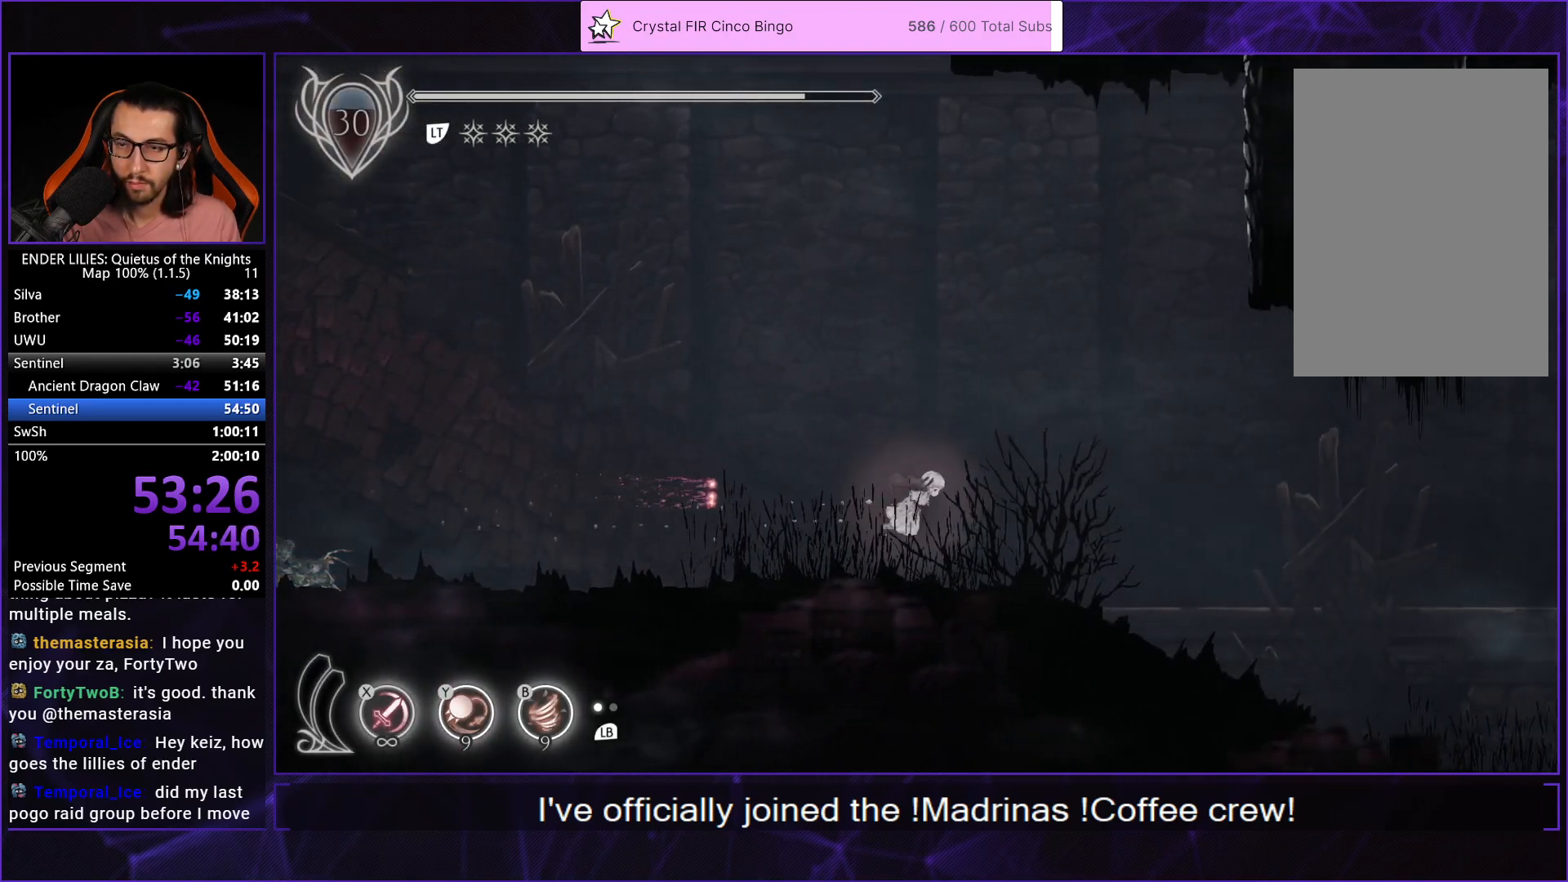
{"buttons": ["DPAD_RIGHT"], "left_stick": "center", "right_stick": "center", "events": [[17, "R1", "down"], [100, "R1", "up"], [183, "R1", "down"], [283, "R1", "up"], [333, "R1", "down"], [450, "R1", "up"]]}
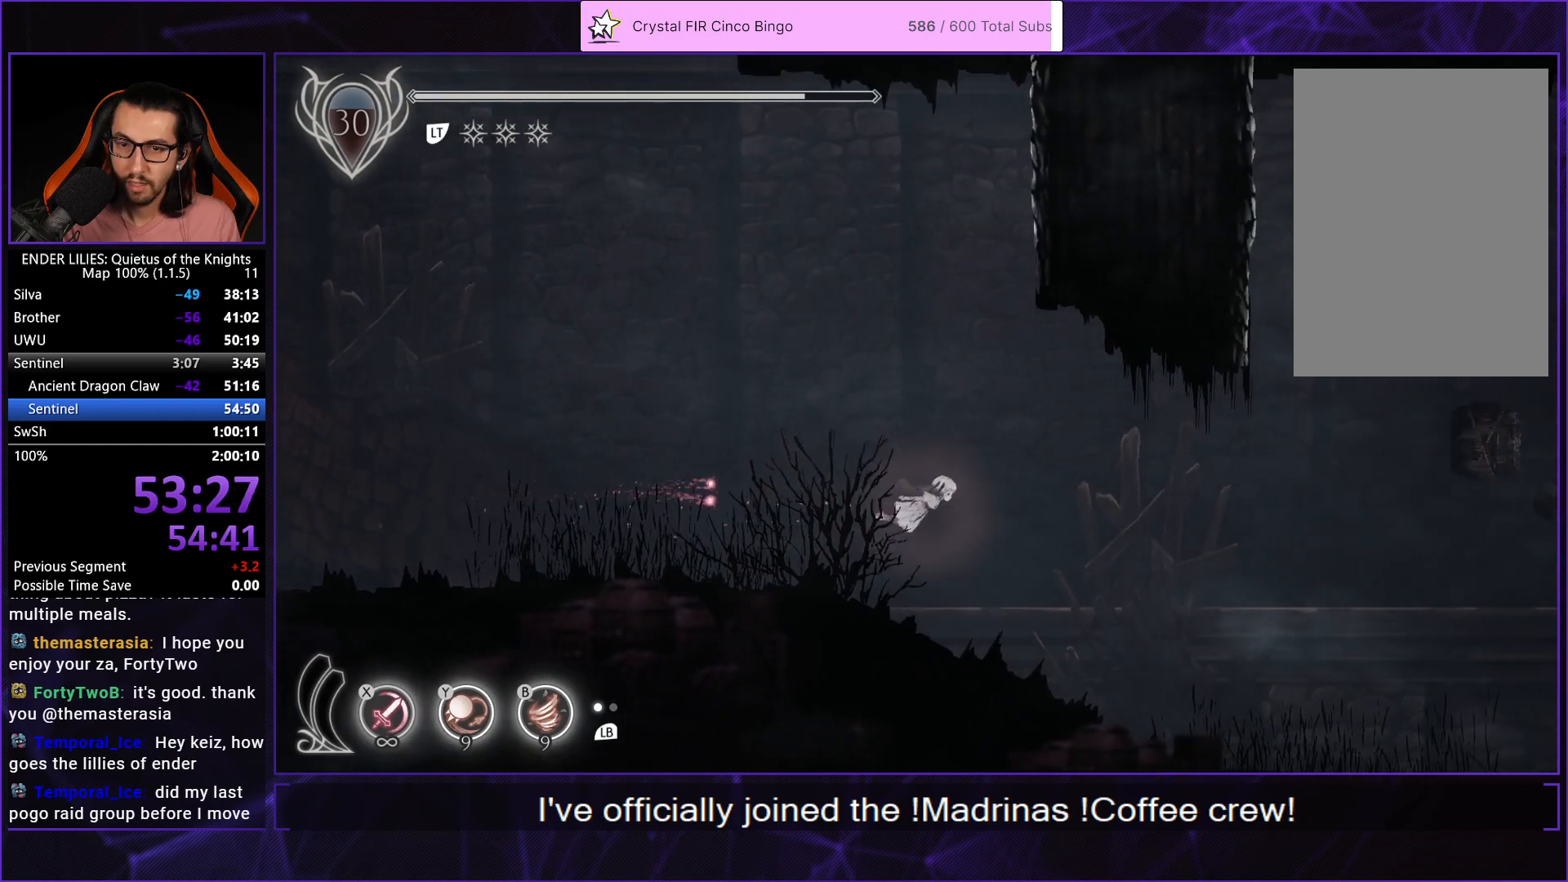
{"buttons": ["DPAD_RIGHT"], "left_stick": "center", "right_stick": "center", "events": [[17, "R1", "down"], [117, "R1", "up"], [200, "R1", "down"], [300, "R1", "up"], [367, "R1", "down"], [467, "R1", "up"]]}
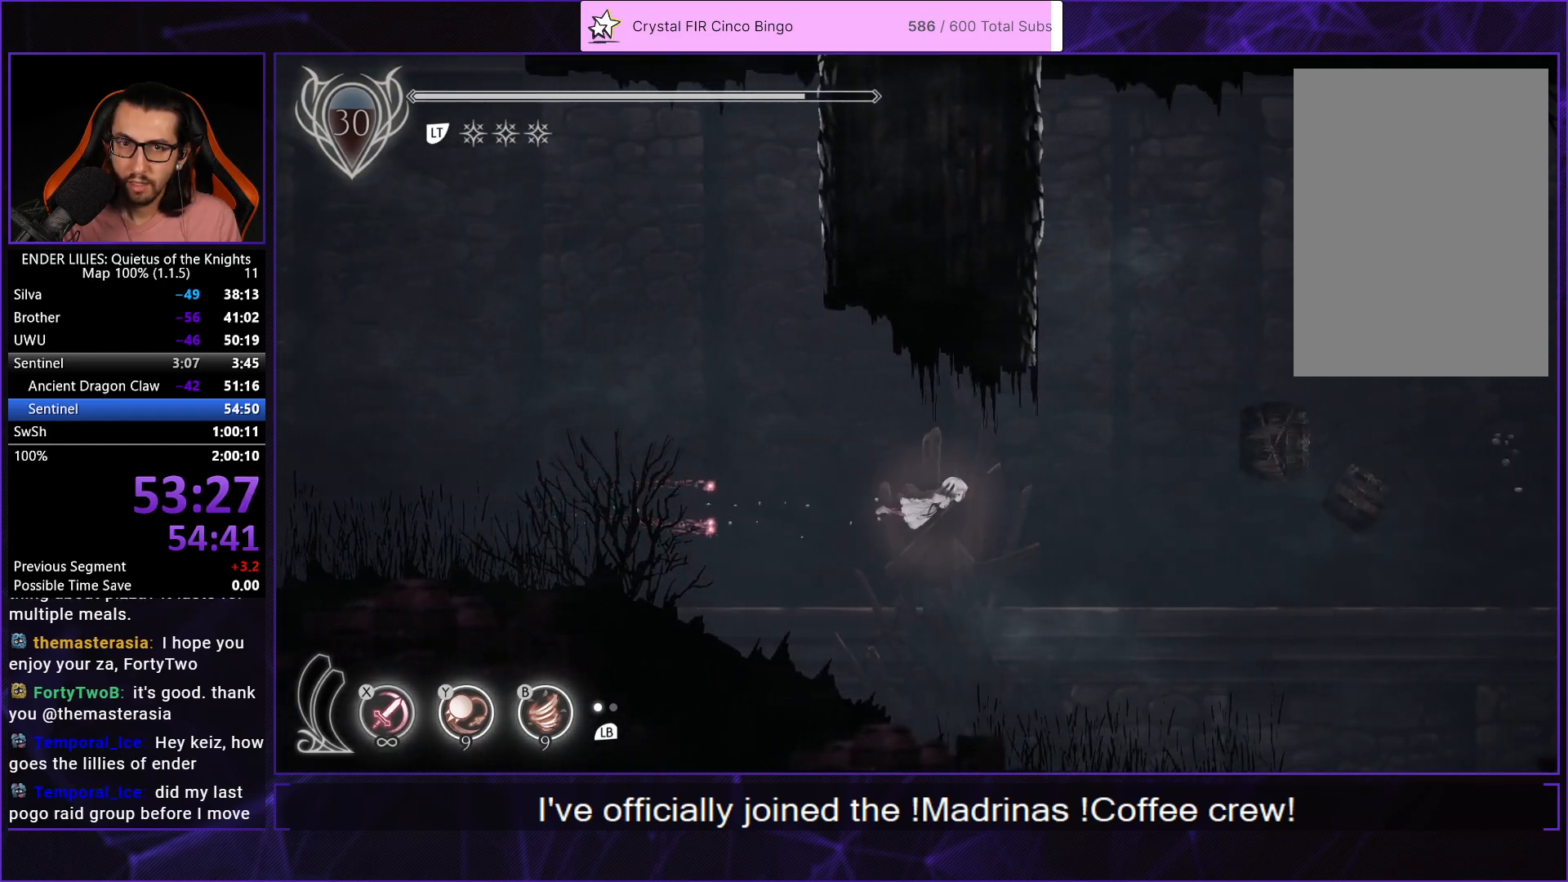
{"buttons": ["DPAD_RIGHT"], "left_stick": "center", "right_stick": "center", "events": [[33, "R1", "down"], [150, "R1", "up"], [217, "R1", "down"], [317, "R1", "up"], [383, "R1", "down"], [500, "R1", "up"]]}
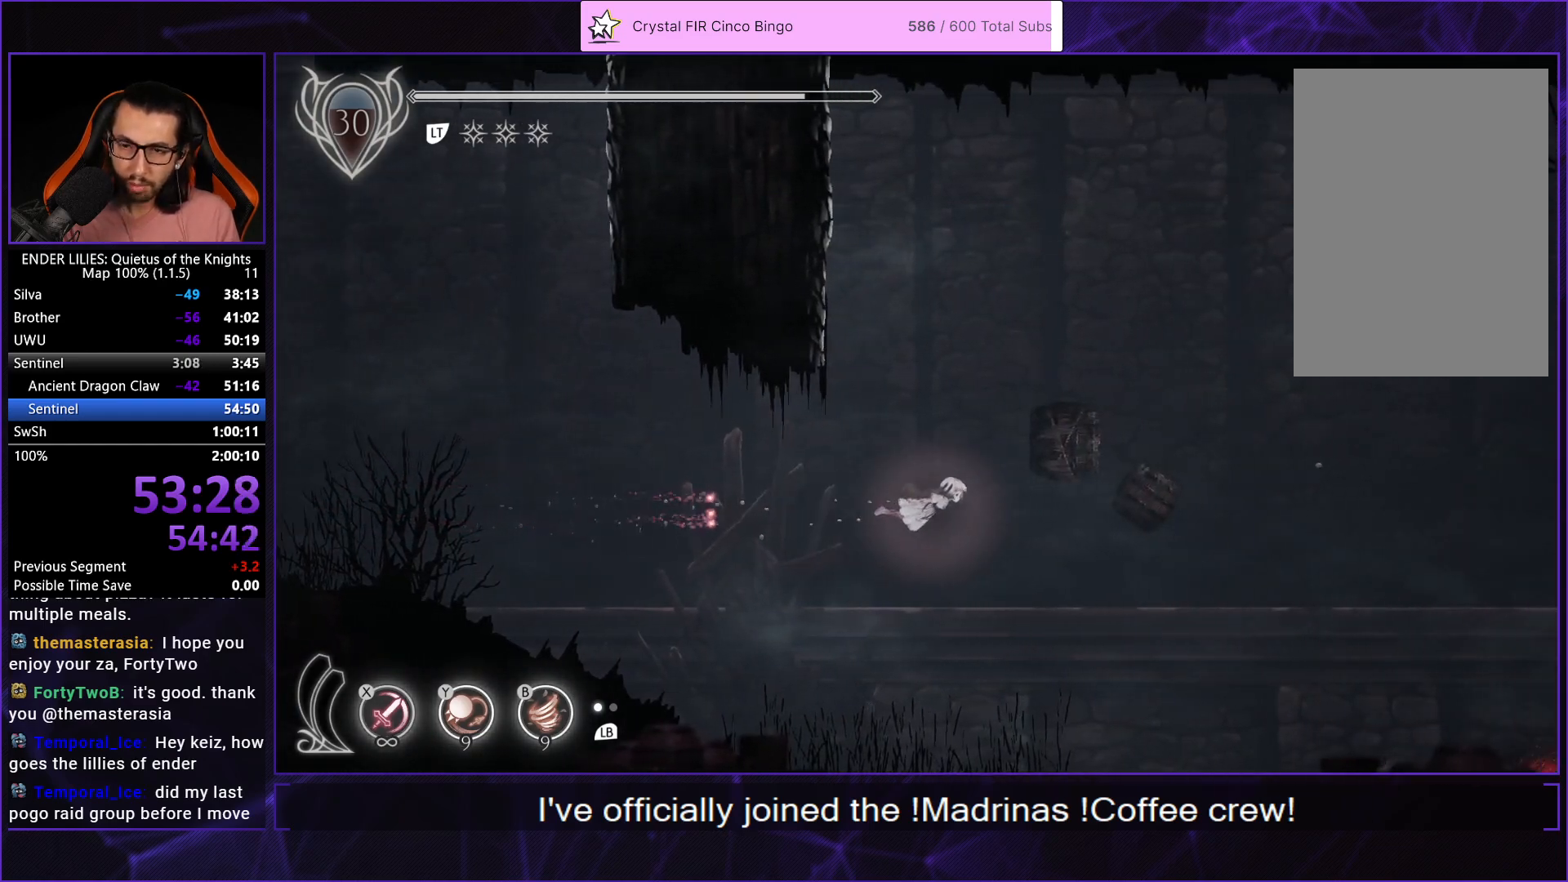
{"buttons": ["R1", "DPAD_RIGHT"], "left_stick": "center", "right_stick": "center", "events": [[83, "R1", "down"], [150, "R1", "up"], [250, "R1", "down"], [333, "R1", "up"], [417, "R1", "down"]]}
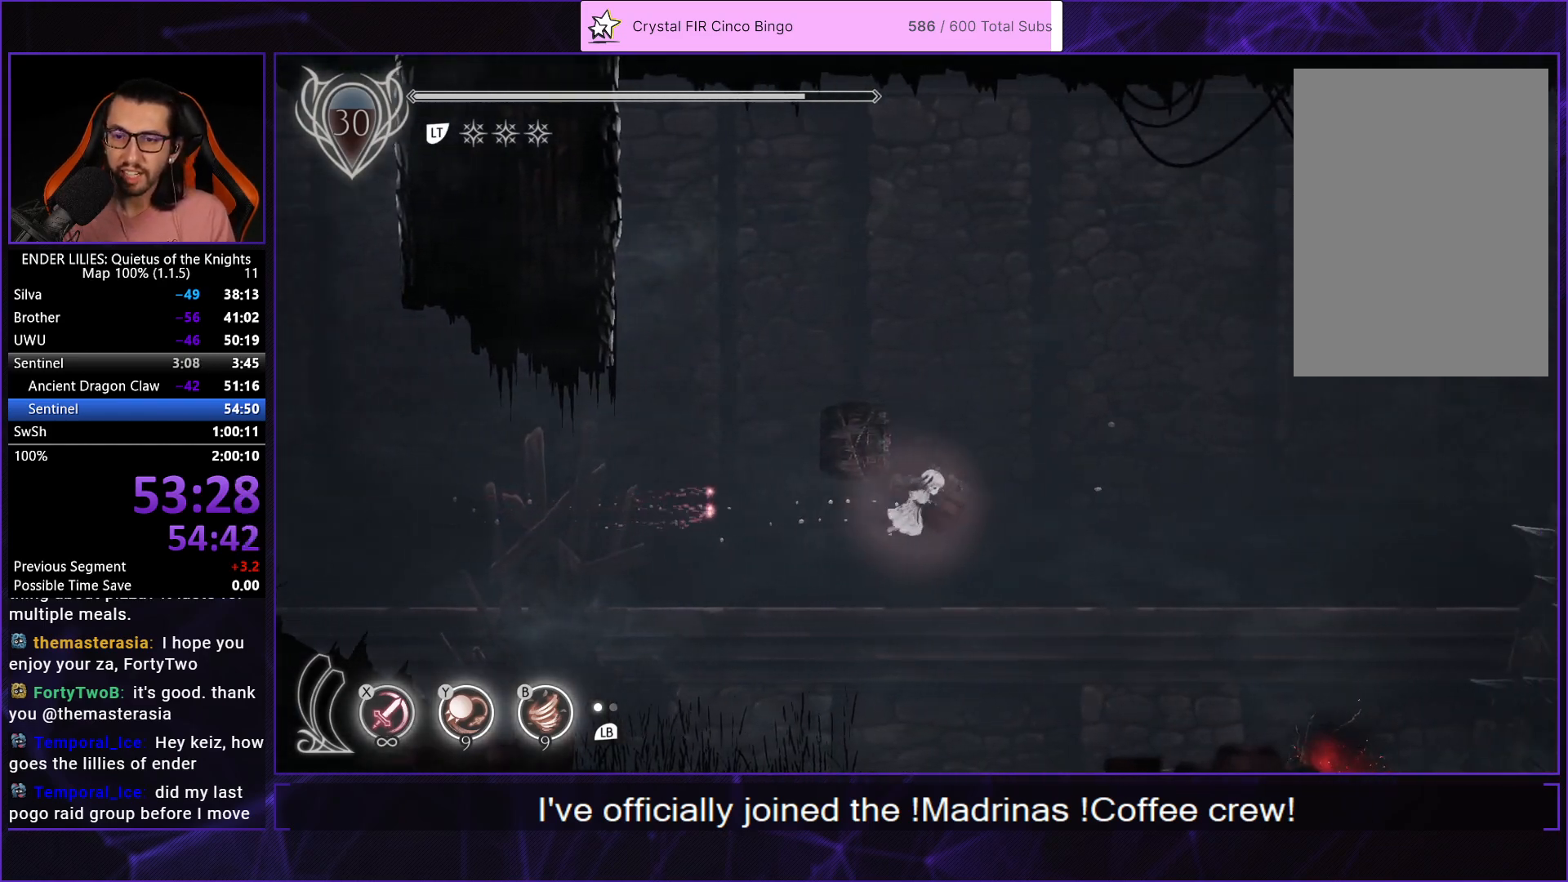
{"buttons": ["R1", "DPAD_RIGHT"], "left_stick": "center", "right_stick": "center", "events": [[17, "R1", "up"], [100, "R1", "down"], [200, "R1", "up"], [267, "R1", "down"], [367, "R1", "up"], [450, "R1", "down"]]}
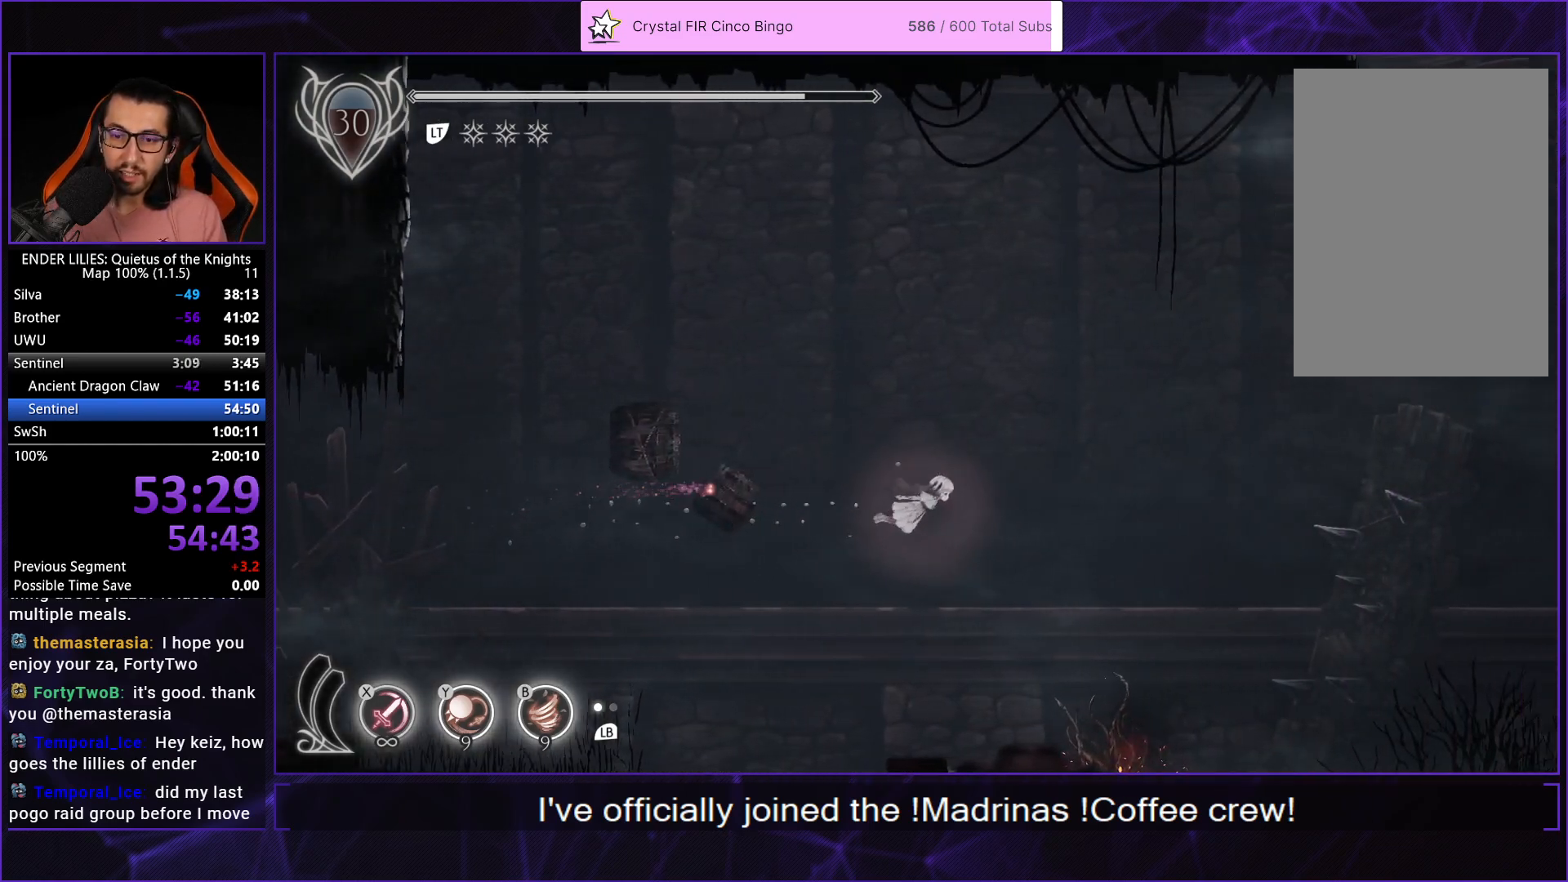
{"buttons": ["DPAD_RIGHT"], "left_stick": "center", "right_stick": "center", "events": [[67, "R1", "up"], [133, "R1", "down"], [267, "R1", "up"], [333, "R1", "down"], [450, "R1", "up"]]}
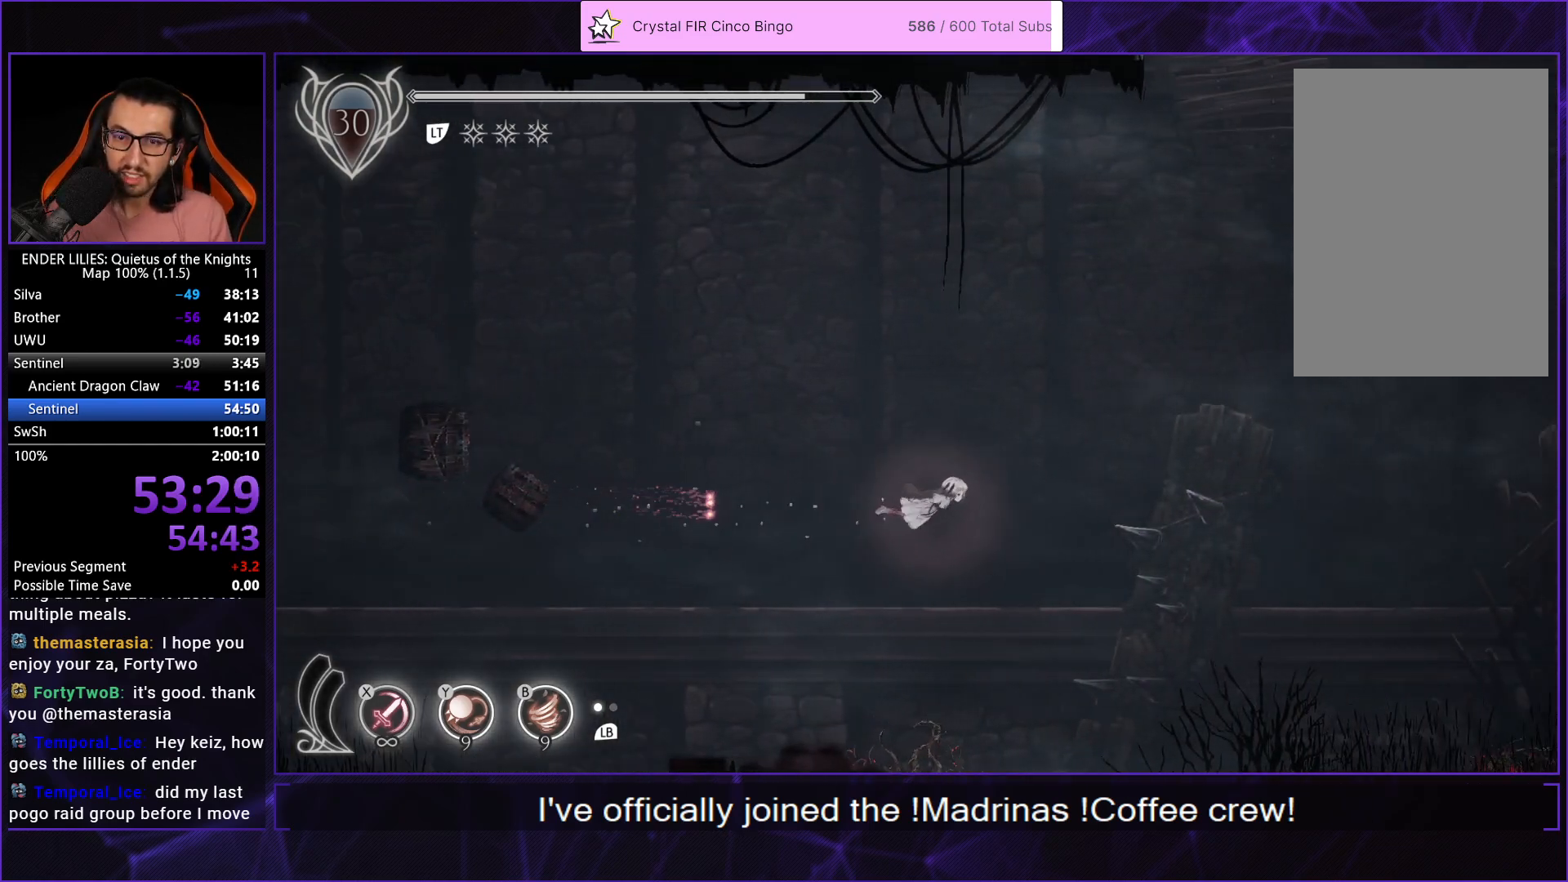
{"buttons": ["R1", "DPAD_RIGHT"], "left_stick": "center", "right_stick": "center", "events": [[33, "R1", "down"], [133, "R1", "up"], [217, "R1", "down"], [333, "R1", "up"], [400, "R1", "down"]]}
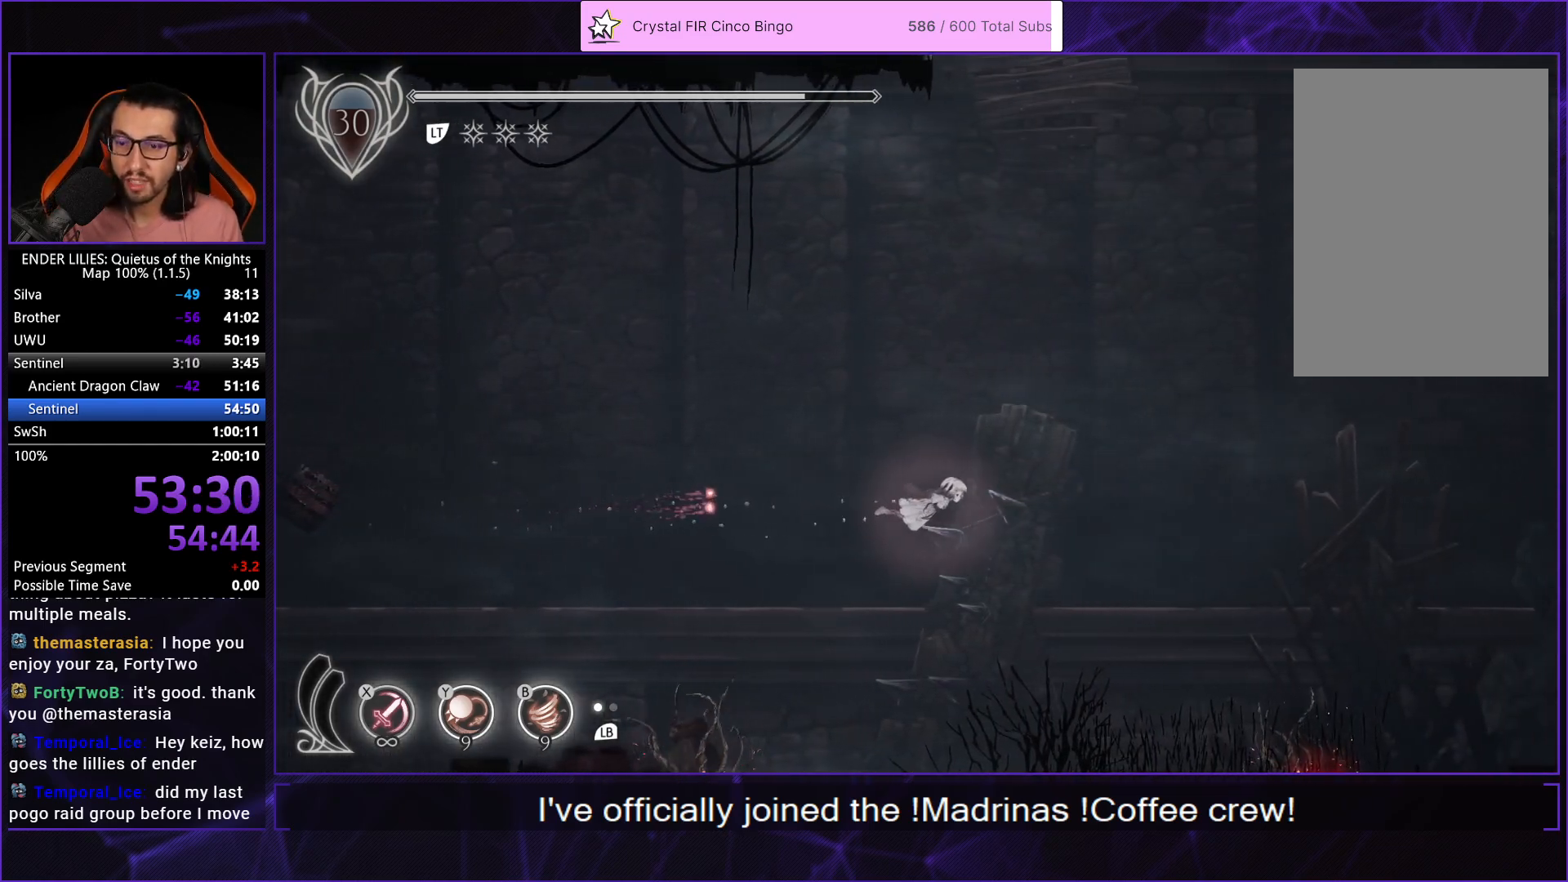
{"buttons": ["R1", "DPAD_RIGHT"], "left_stick": "center", "right_stick": "center", "events": [[17, "R1", "up"], [100, "R1", "down"], [217, "R1", "up"], [300, "R1", "down"], [400, "R1", "up"], [483, "R1", "down"]]}
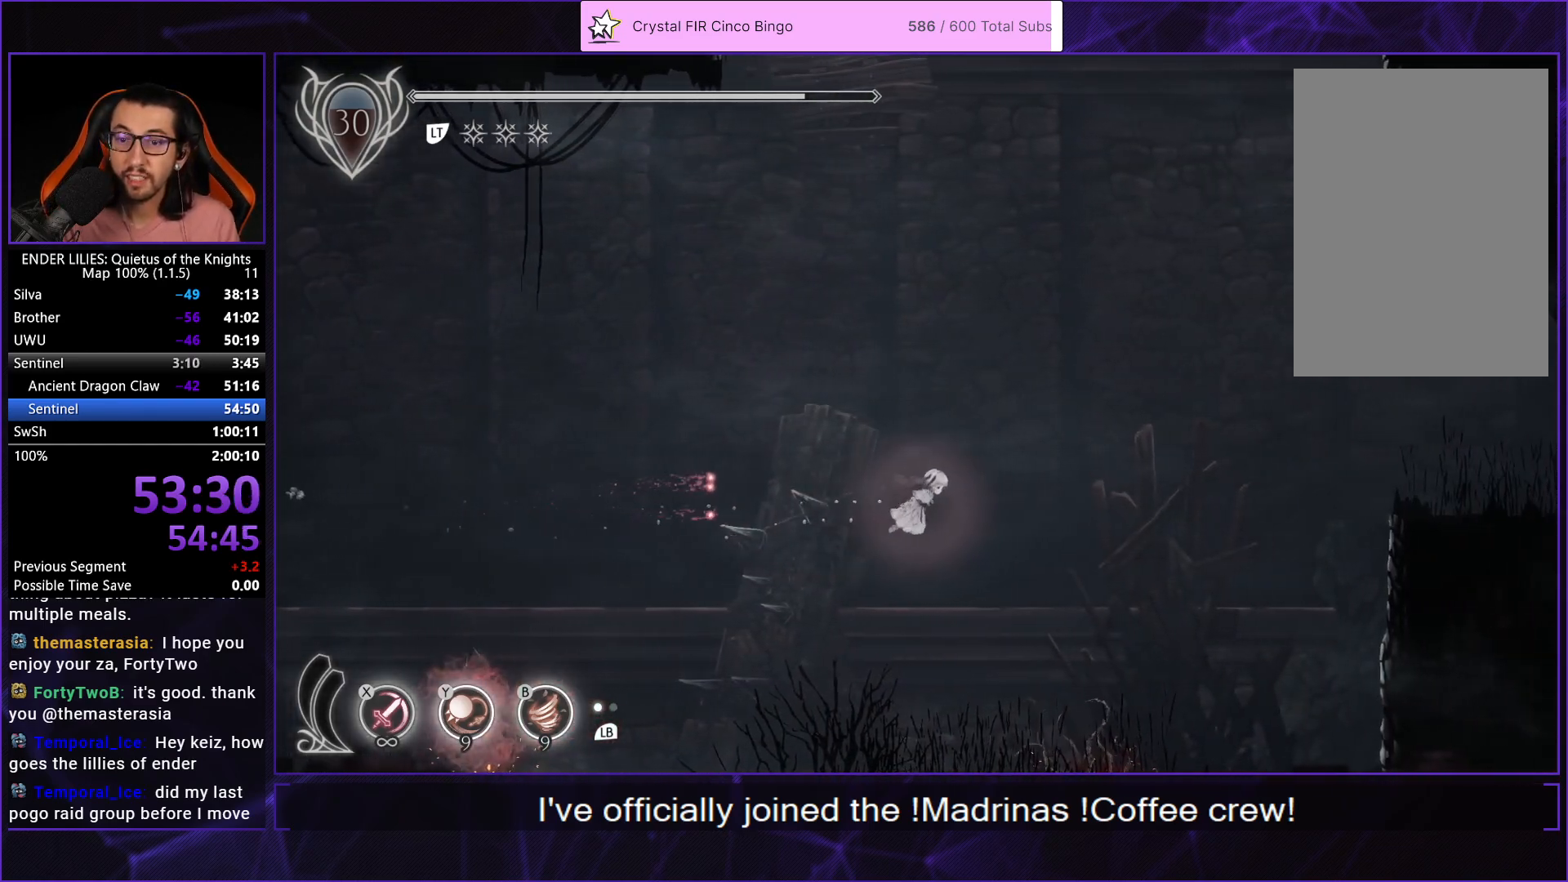
{"buttons": ["DPAD_RIGHT"], "left_stick": "center", "right_stick": "center", "events": [[83, "R1", "up"], [183, "R1", "down"], [267, "R1", "up"], [350, "R1", "down"], [467, "R1", "up"]]}
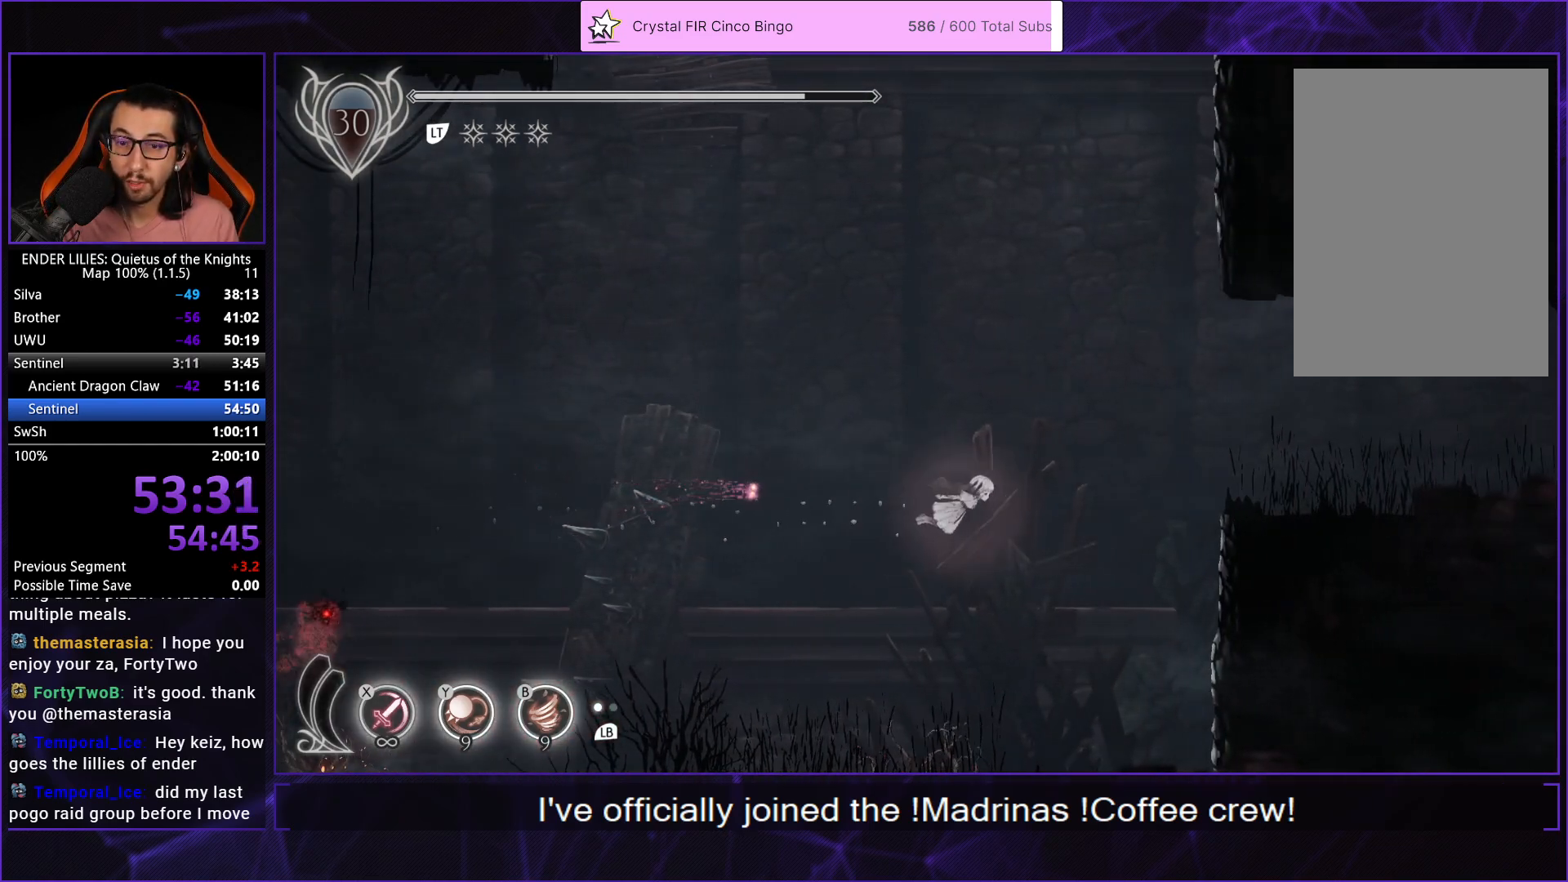
{"buttons": ["R1", "DPAD_RIGHT"], "left_stick": "center", "right_stick": "center", "events": [[50, "R1", "down"], [67, "DPAD_UP", "down"], [150, "R1", "up"], [217, "R1", "down"], [350, "DPAD_UP", "up"], [350, "R1", "up"], [450, "R1", "down"]]}
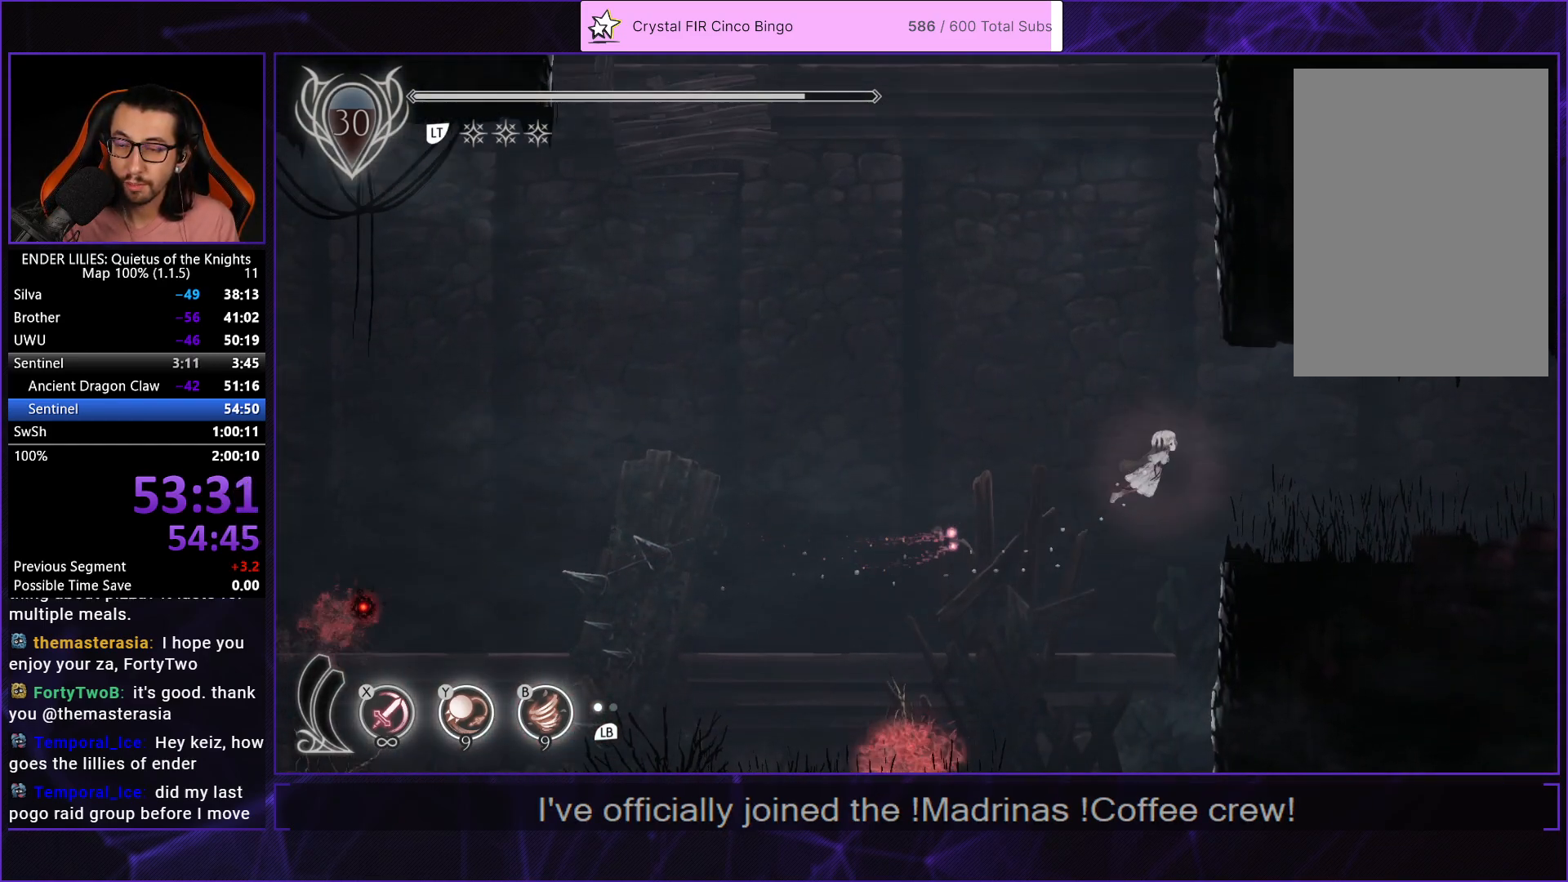
{"buttons": ["R1", "DPAD_RIGHT"], "left_stick": "center", "right_stick": "center", "events": [[33, "R1", "up"], [117, "R1", "down"], [233, "R1", "up"], [300, "R1", "down"], [400, "R1", "up"], [483, "R1", "down"]]}
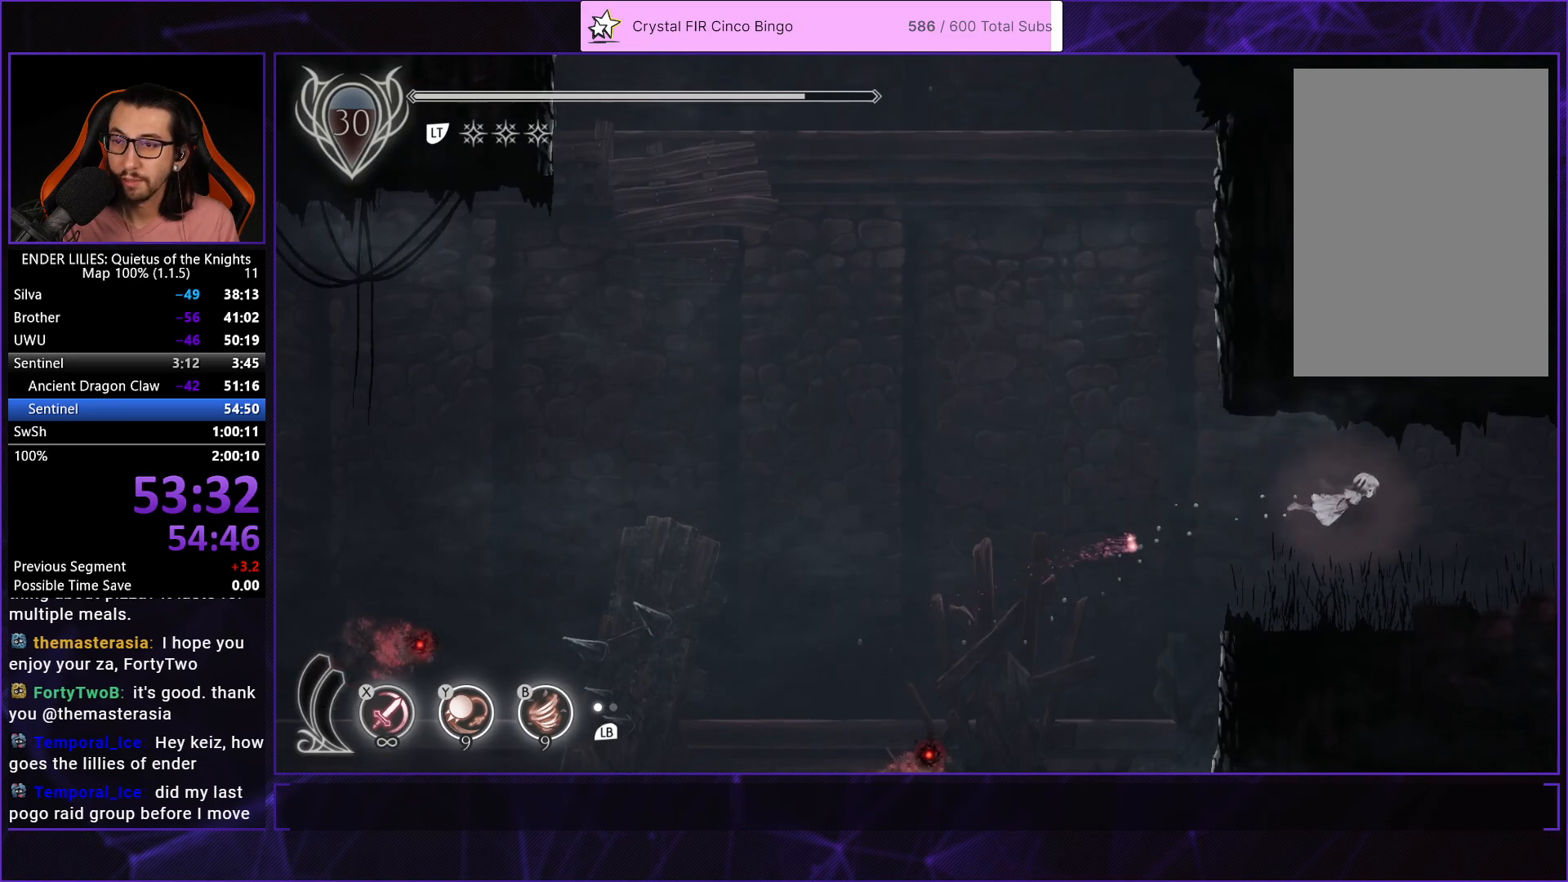
{"buttons": ["DPAD_RIGHT"], "left_stick": "center", "right_stick": "center", "events": [[83, "R1", "up"], [167, "R1", "down"], [250, "R1", "up"], [333, "R1", "down"], [450, "R1", "up"]]}
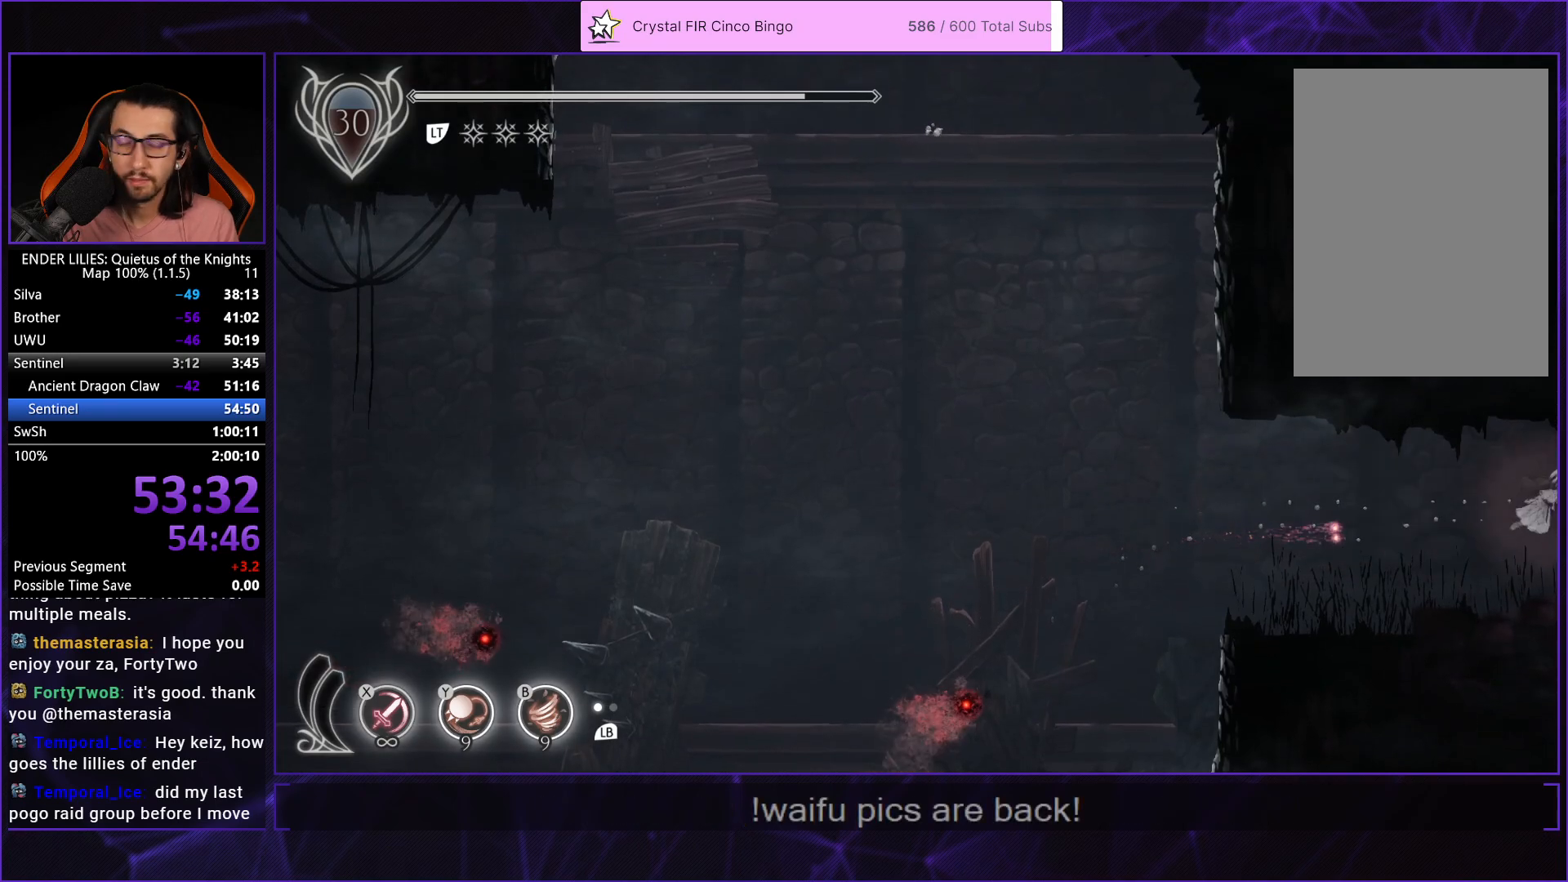
{"buttons": ["R1", "DPAD_RIGHT"], "left_stick": "center", "right_stick": "center", "events": [[17, "R1", "down"], [133, "R1", "up"], [217, "R1", "down"], [317, "R1", "up"], [400, "R1", "down"]]}
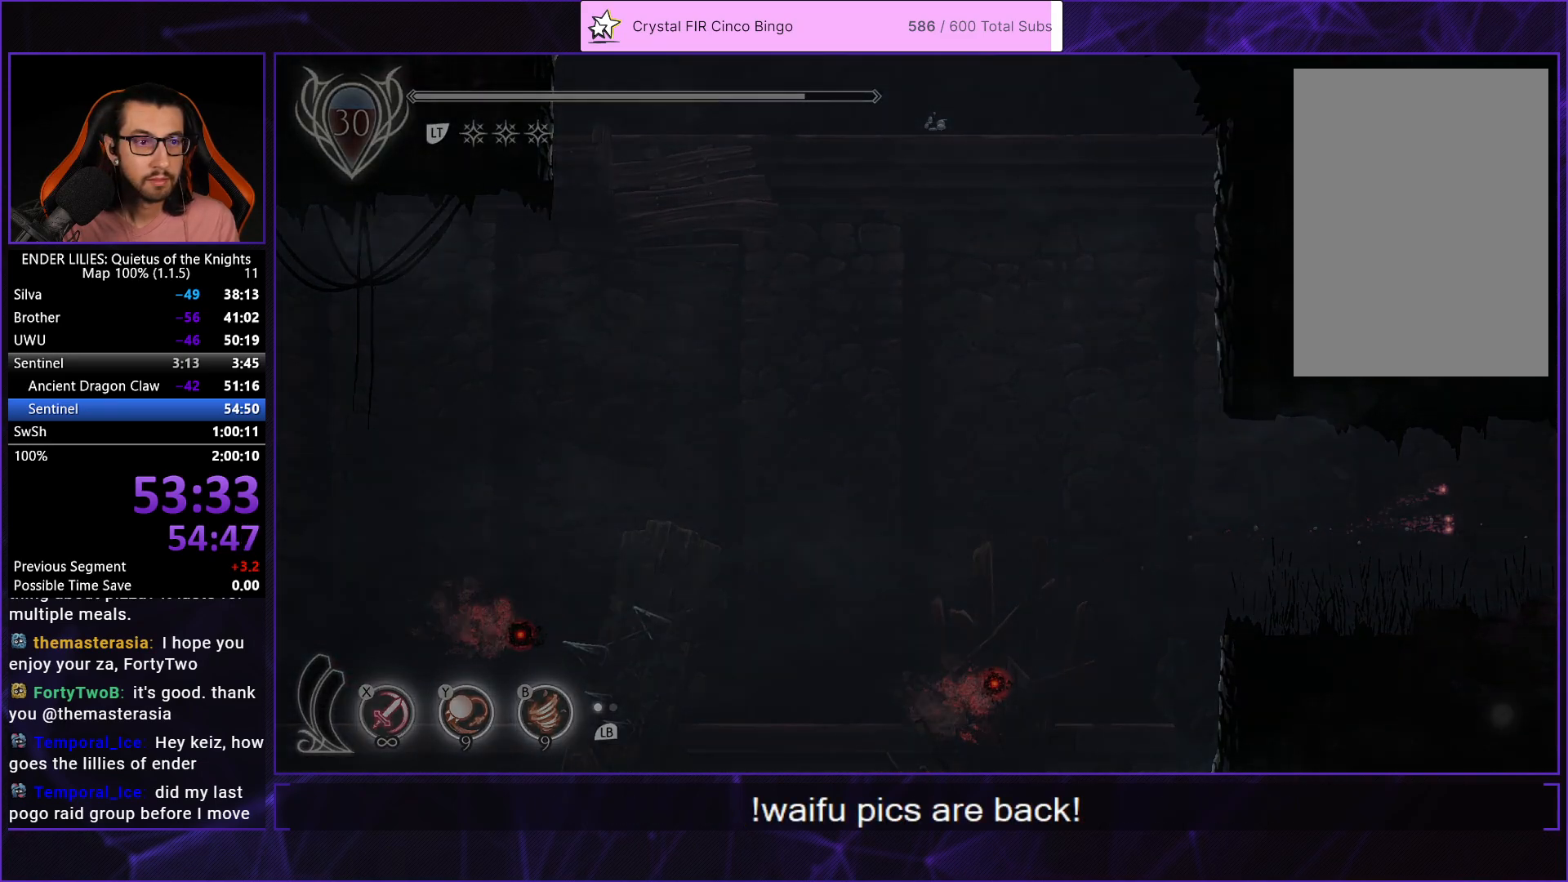
{"buttons": ["R1", "DPAD_RIGHT"], "left_stick": "center", "right_stick": "center", "events": [[17, "R1", "up"], [83, "R1", "down"], [200, "R1", "up"], [217, "DPAD_UP", "down"], [283, "DPAD_UP", "up"], [283, "R1", "down"], [350, "DPAD_UP", "down"], [383, "R1", "up"], [450, "R1", "down"], [483, "DPAD_UP", "up"]]}
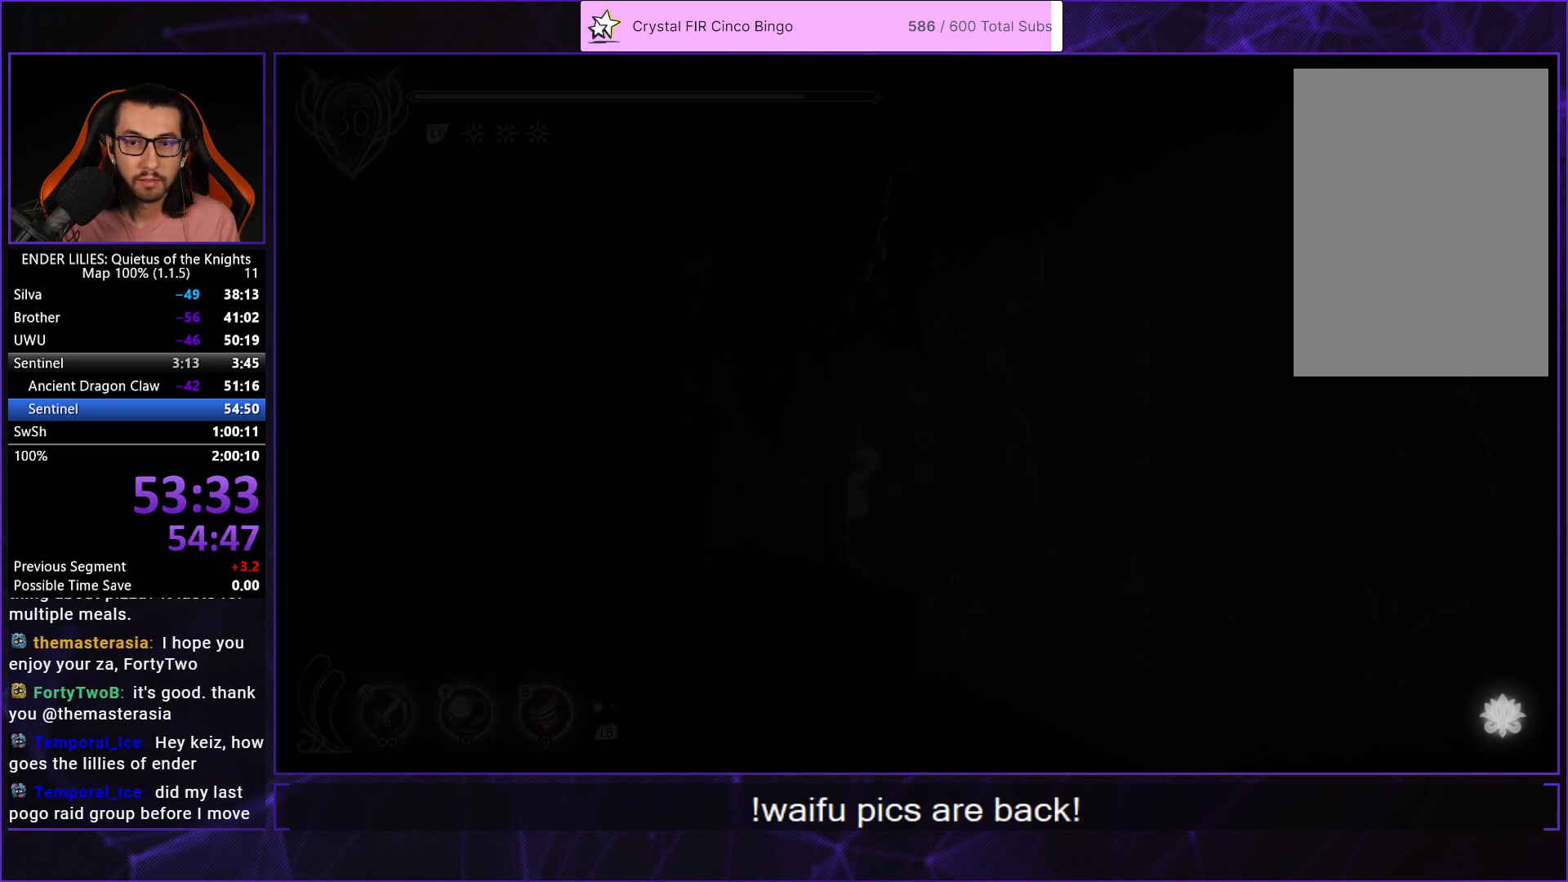
{"buttons": ["DPAD_RIGHT"], "left_stick": "center", "right_stick": "center", "events": [[33, "DPAD_UP", "down"], [67, "R1", "up"], [133, "R1", "down"], [250, "R1", "up"], [317, "R1", "down"], [333, "DPAD_UP", "up"], [417, "R1", "up"], [450, "DPAD_UP", "down"], [483, "DPAD_UP", "up"]]}
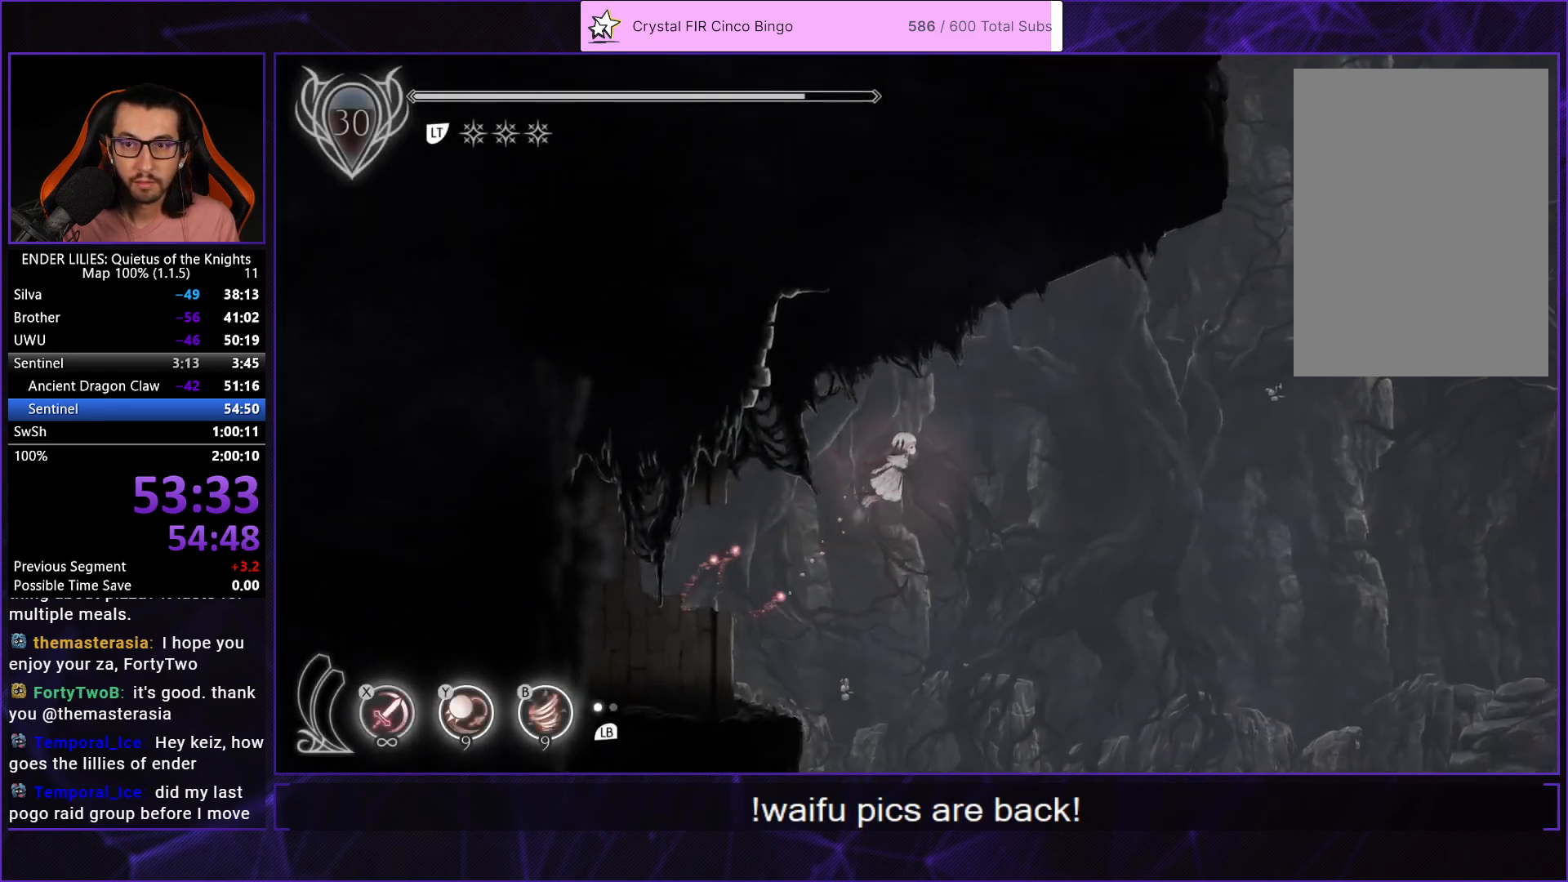
{"buttons": ["DPAD_UP", "DPAD_RIGHT"], "left_stick": "center", "right_stick": "center", "events": [[17, "R1", "down"], [100, "R1", "up"], [117, "DPAD_UP", "down"], [200, "DPAD_UP", "up"], [200, "R1", "down"], [267, "R1", "up"], [367, "R1", "down"], [450, "DPAD_UP", "down"], [467, "R1", "up"]]}
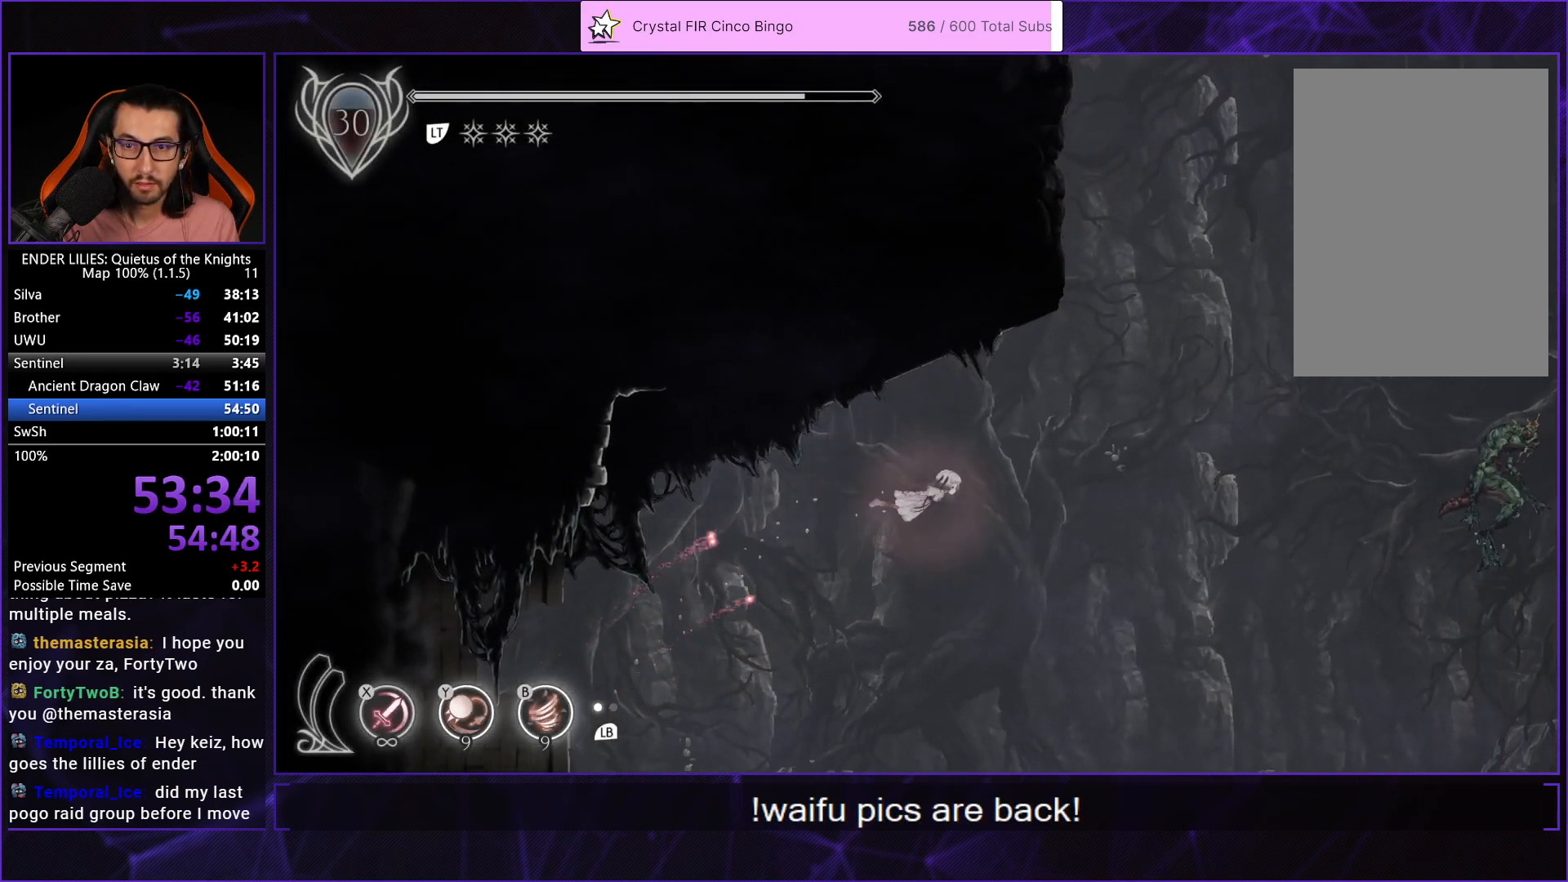
{"buttons": ["DPAD_UP"], "left_stick": "center", "right_stick": "center", "events": [[33, "R1", "down"], [133, "R1", "up"], [217, "R1", "down"], [317, "R1", "up"], [400, "R1", "down"], [467, "DPAD_RIGHT", "up"], [500, "R1", "up"]]}
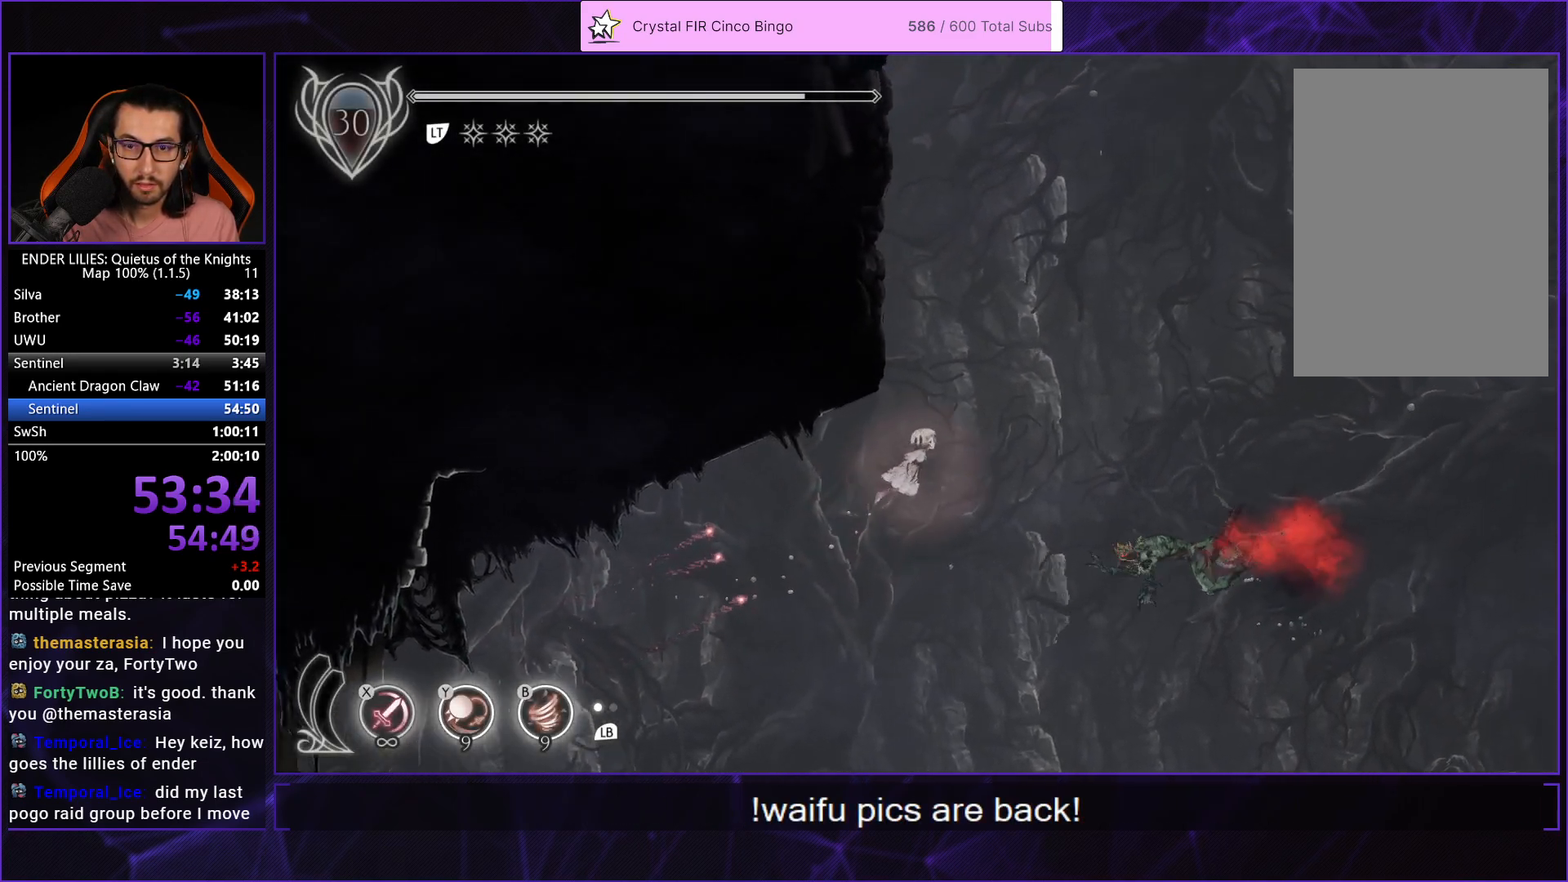
{"buttons": ["R1", "DPAD_UP"], "left_stick": "center", "right_stick": "center", "events": [[83, "R1", "down"], [183, "R1", "up"], [250, "R1", "down"], [350, "R1", "up"], [450, "R1", "down"]]}
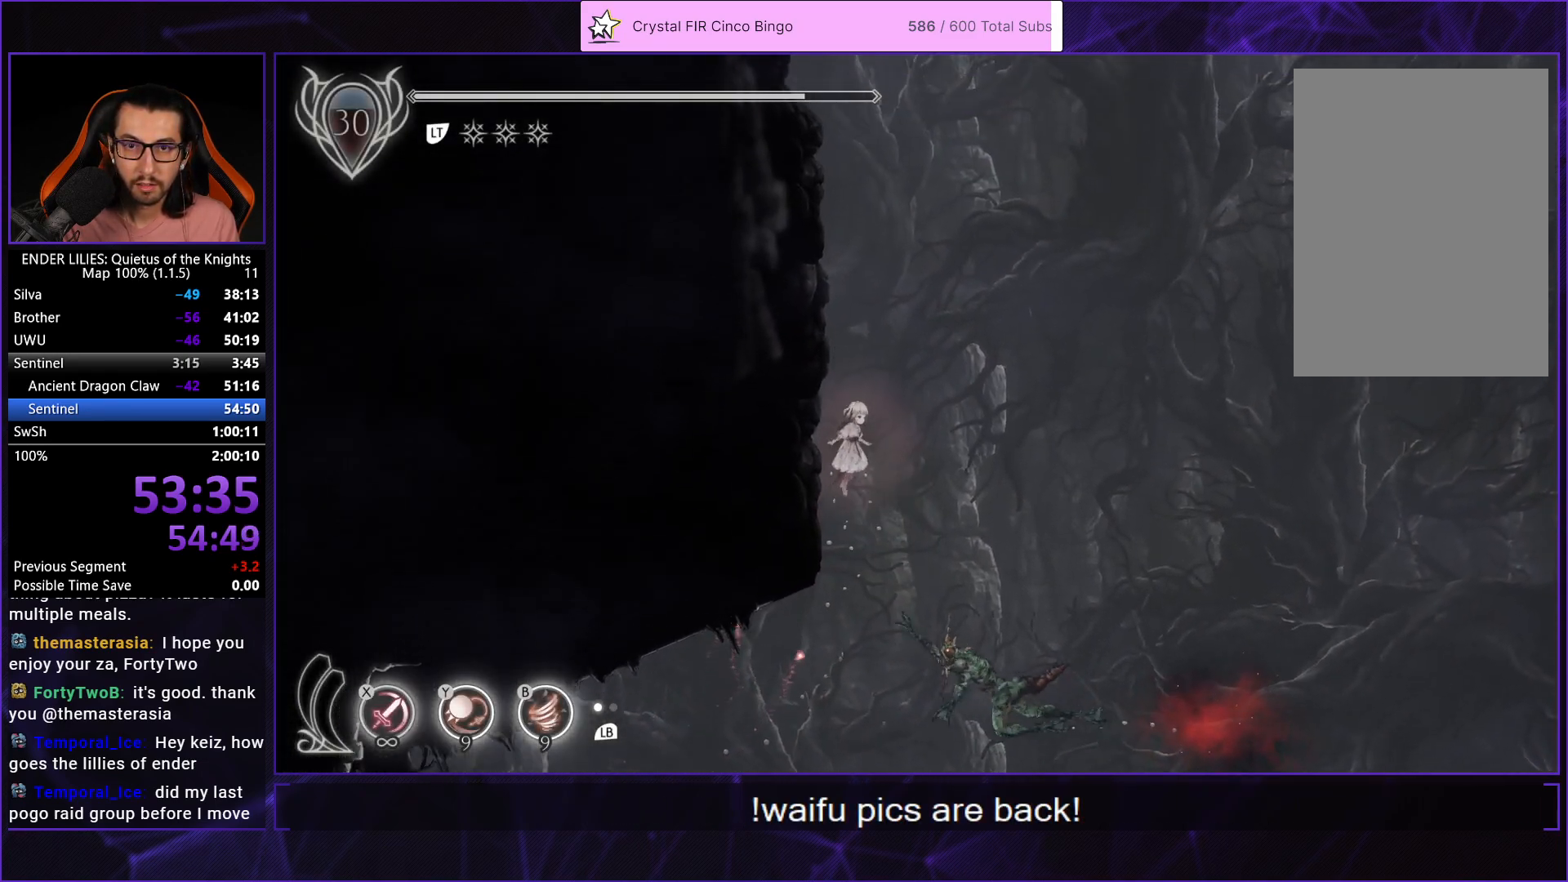
{"buttons": ["R1", "DPAD_UP"], "left_stick": "center", "right_stick": "center", "events": [[33, "R1", "up"], [133, "R1", "down"], [217, "R1", "up"], [300, "R1", "down"], [383, "R1", "up"], [483, "R1", "down"]]}
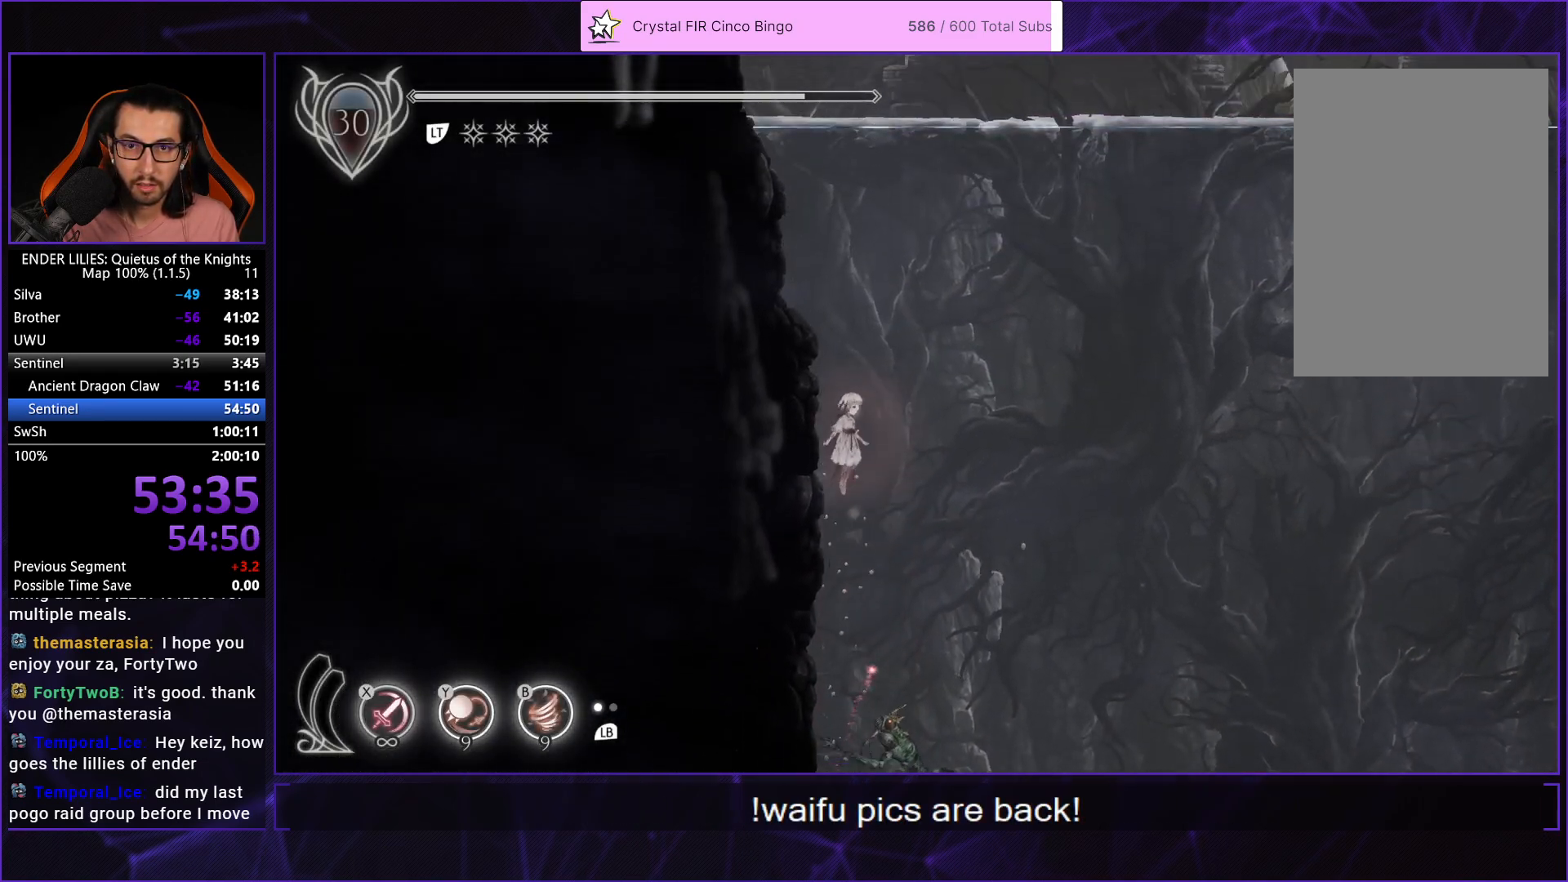
{"buttons": ["DPAD_UP"], "left_stick": "center", "right_stick": "center", "events": [[67, "R1", "up"], [150, "R1", "down"], [233, "R1", "up"], [300, "R1", "down"], [417, "R1", "up"]]}
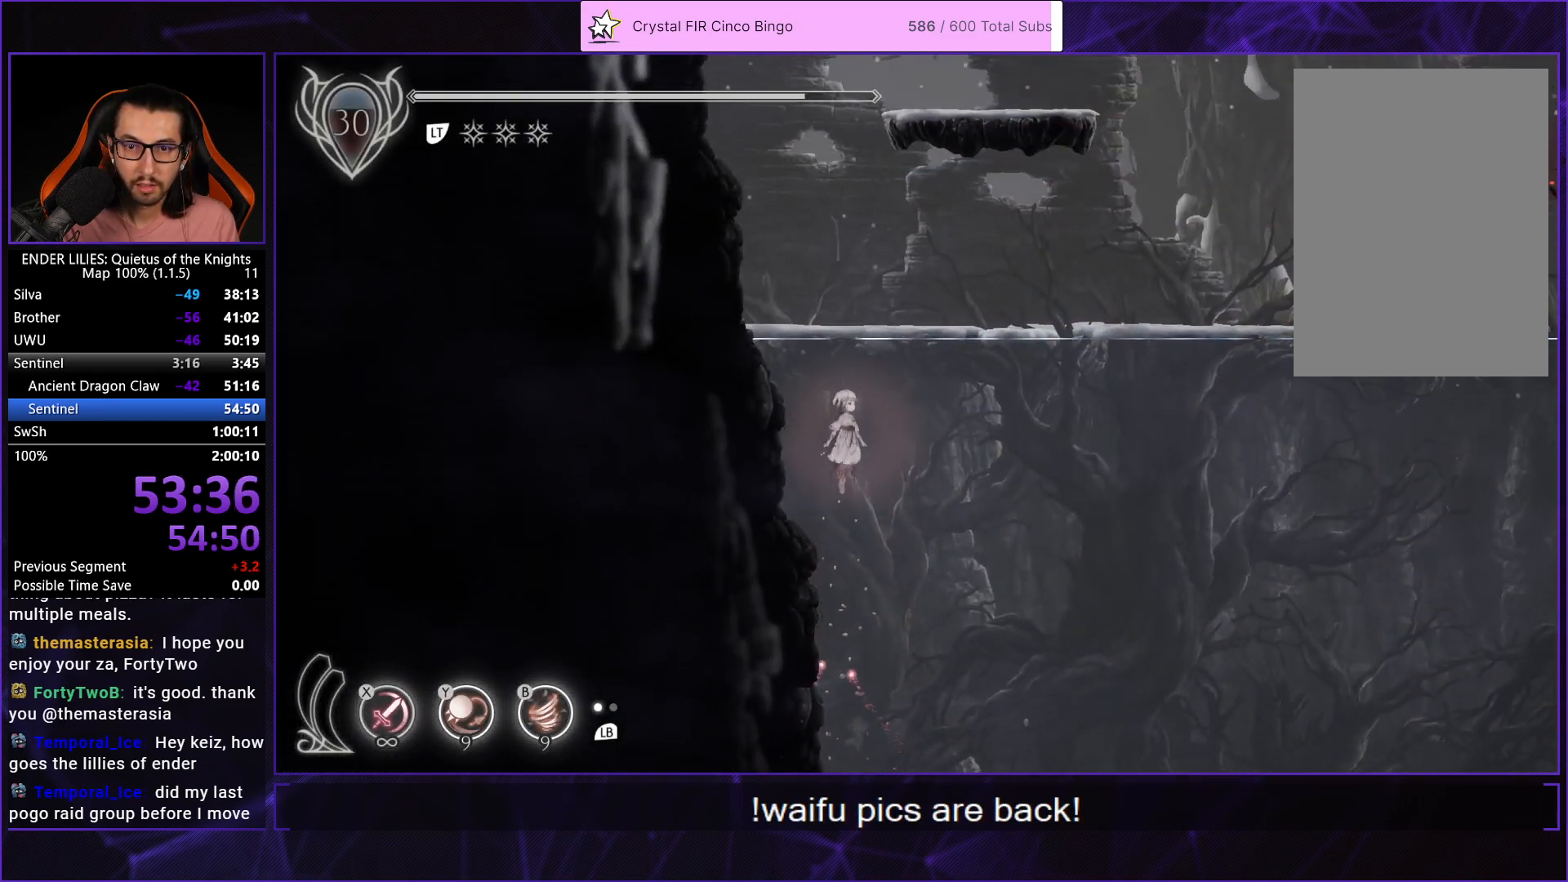
{"buttons": ["A", "DPAD_UP"], "left_stick": "center", "right_stick": "center", "events": [[167, "DPAD_LEFT", "down"], [400, "DPAD_LEFT", "up"], [500, "A", "down"]]}
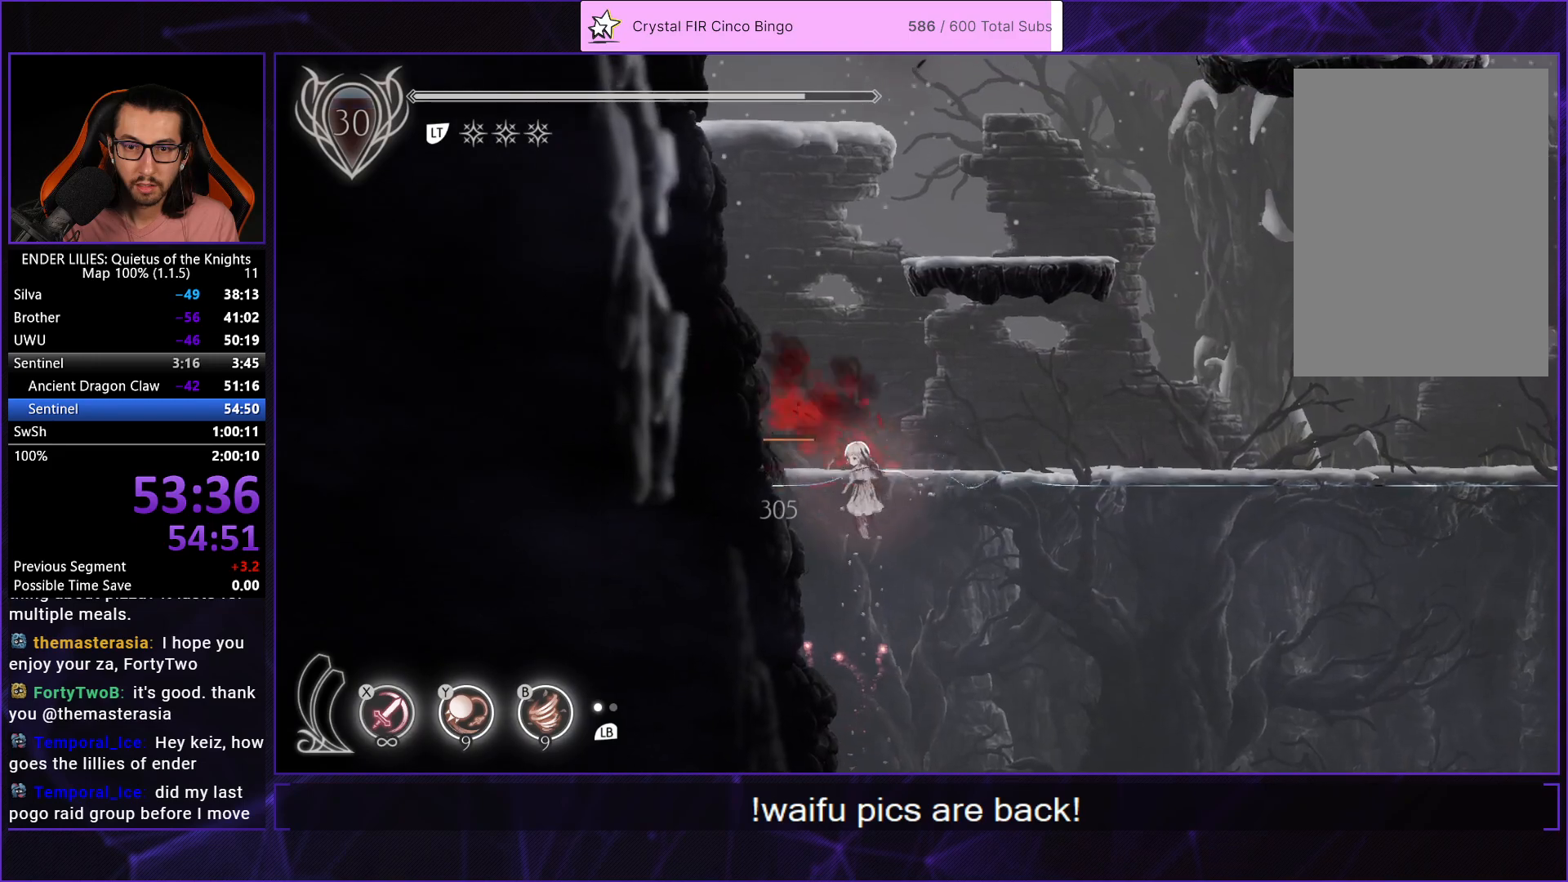
{"buttons": ["DPAD_UP"], "left_stick": "center", "right_stick": "center", "events": [[200, "A", "up"], [283, "A", "down"], [467, "A", "up"]]}
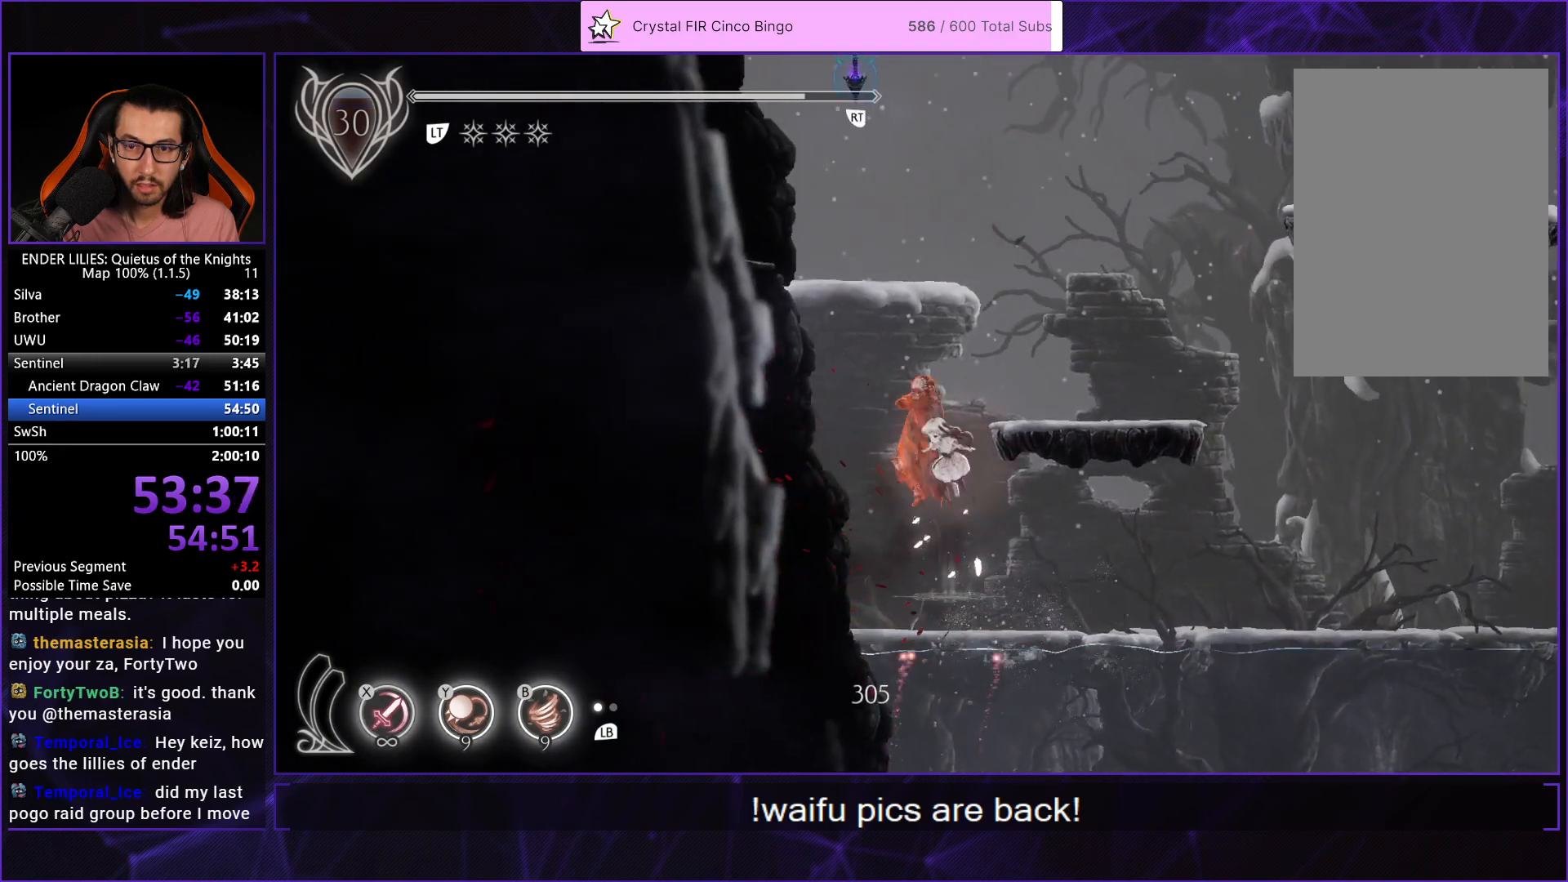
{"buttons": ["DPAD_UP"], "left_stick": "center", "right_stick": "center", "events": [[50, "DPAD_UP", "up"], [467, "DPAD_UP", "down"]]}
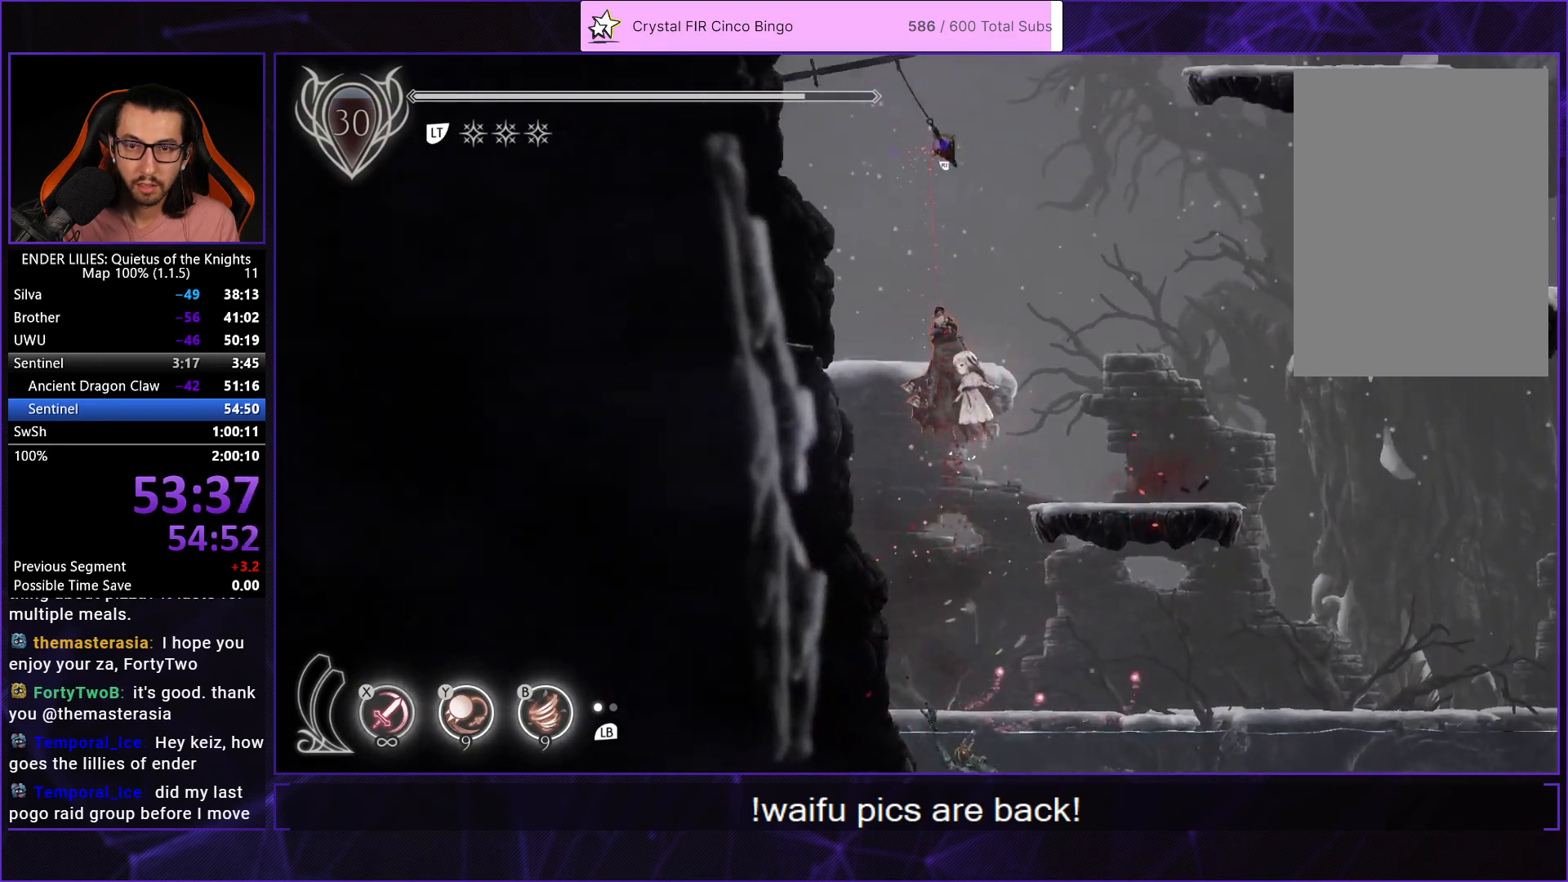
{"buttons": [], "left_stick": "center", "right_stick": "center", "events": [[33, "DPAD_LEFT", "down"], [267, "DPAD_LEFT", "up"], [400, "DPAD_UP", "up"]]}
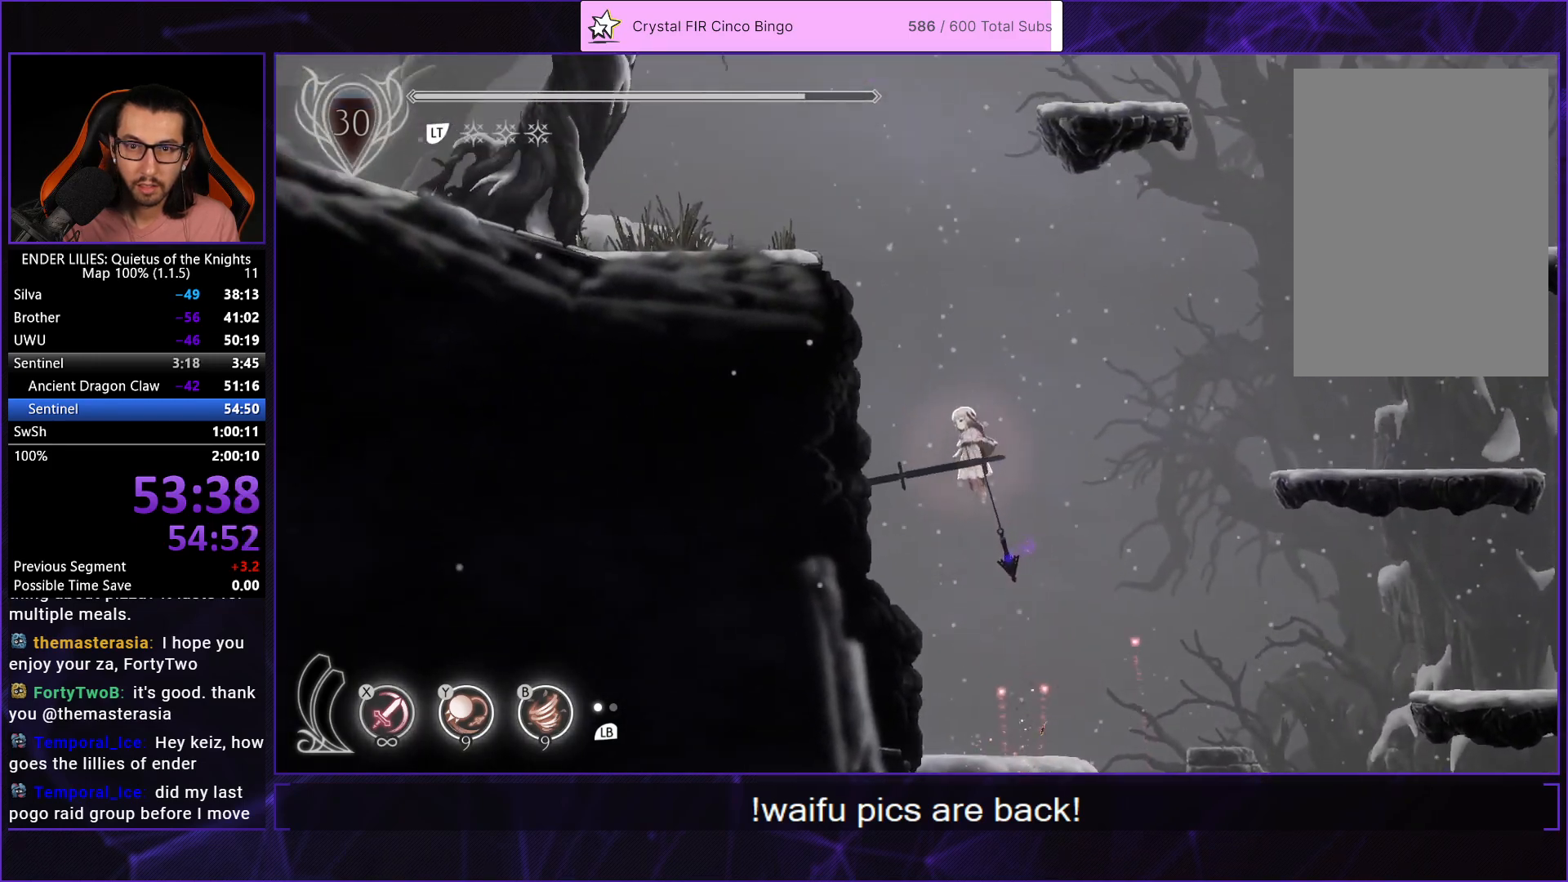
{"buttons": ["DPAD_UP", "DPAD_LEFT"], "left_stick": "center", "right_stick": "center", "events": [[133, "DPAD_UP", "down"], [500, "DPAD_LEFT", "down"]]}